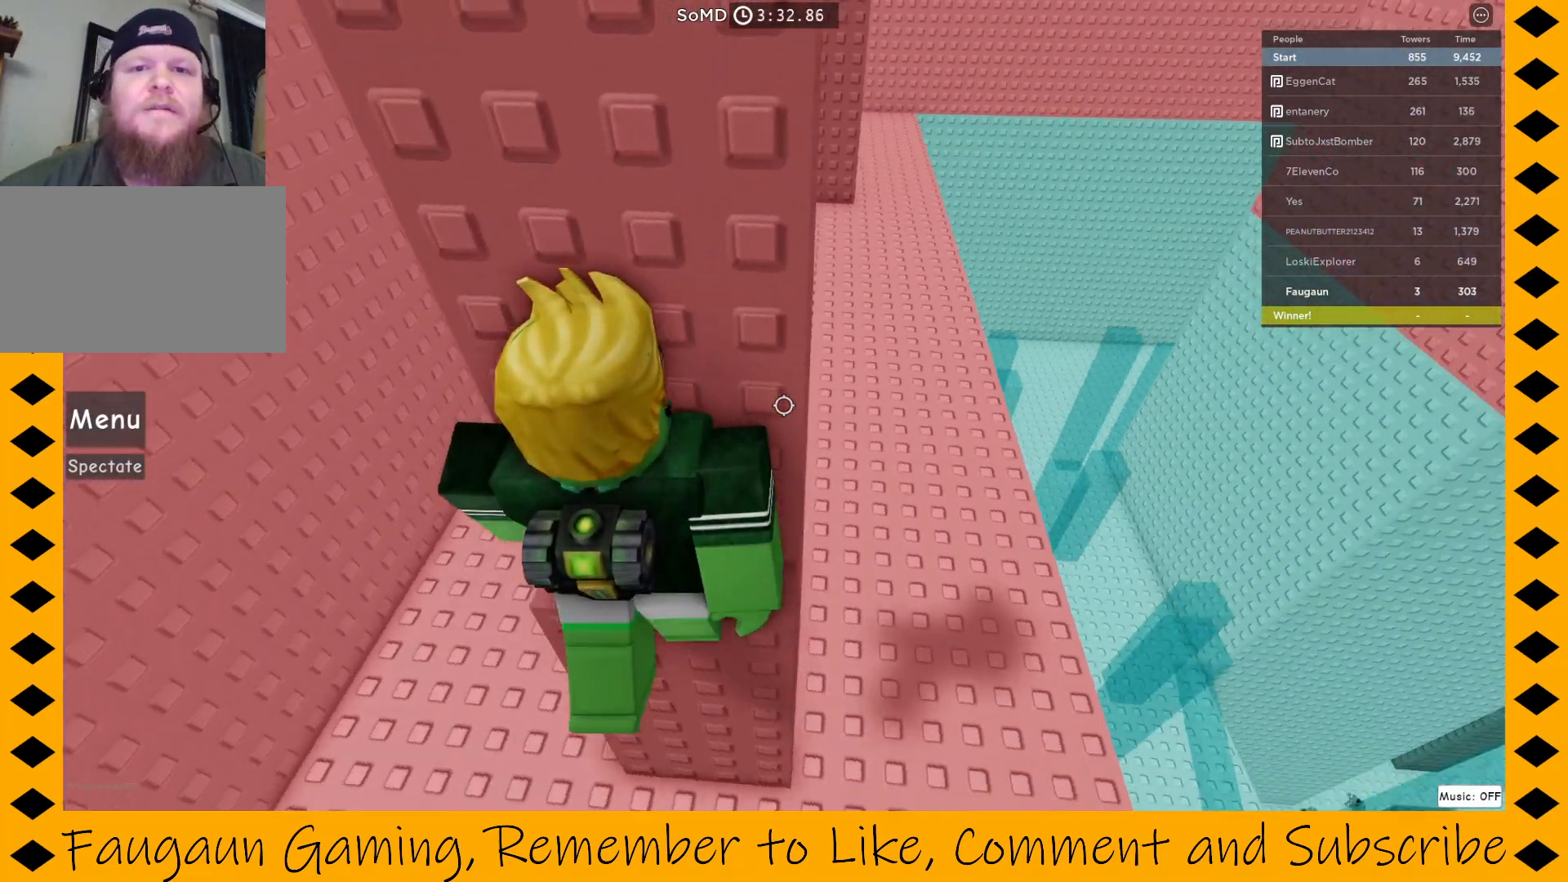
Gameplay with keyboard and mouse; each line is a JSON object with the keys and mouse buttons held at the frame after it. "events" lists presses ("down") and releases ("up") of "1", "2", "3", "4", "5", "a", "alt", "c", "caps_lock", "ctrl", "d", "e", "f", "g", "q", "r", "s", "shift", "space", "t", "tab", "v", "w", "x", "z", "mouse_left", "mouse_wheel" and "mouse_right" between this image and that frame as [ms after this image, input, new state], when the widget could be followed in between. "mouse_left", "mouse_wheel", "mouse_right" = the "left", "wheel", "right" buttons of the "mouse" list. No other keys are recorded. "wheel" means that the mouse wheel is clicked or scrolled. Not read: mouse_move.
{"keys": ["space", "w"], "mouse": ["right"], "events": [[383, "space", "down"], [383, "w", "down"]]}
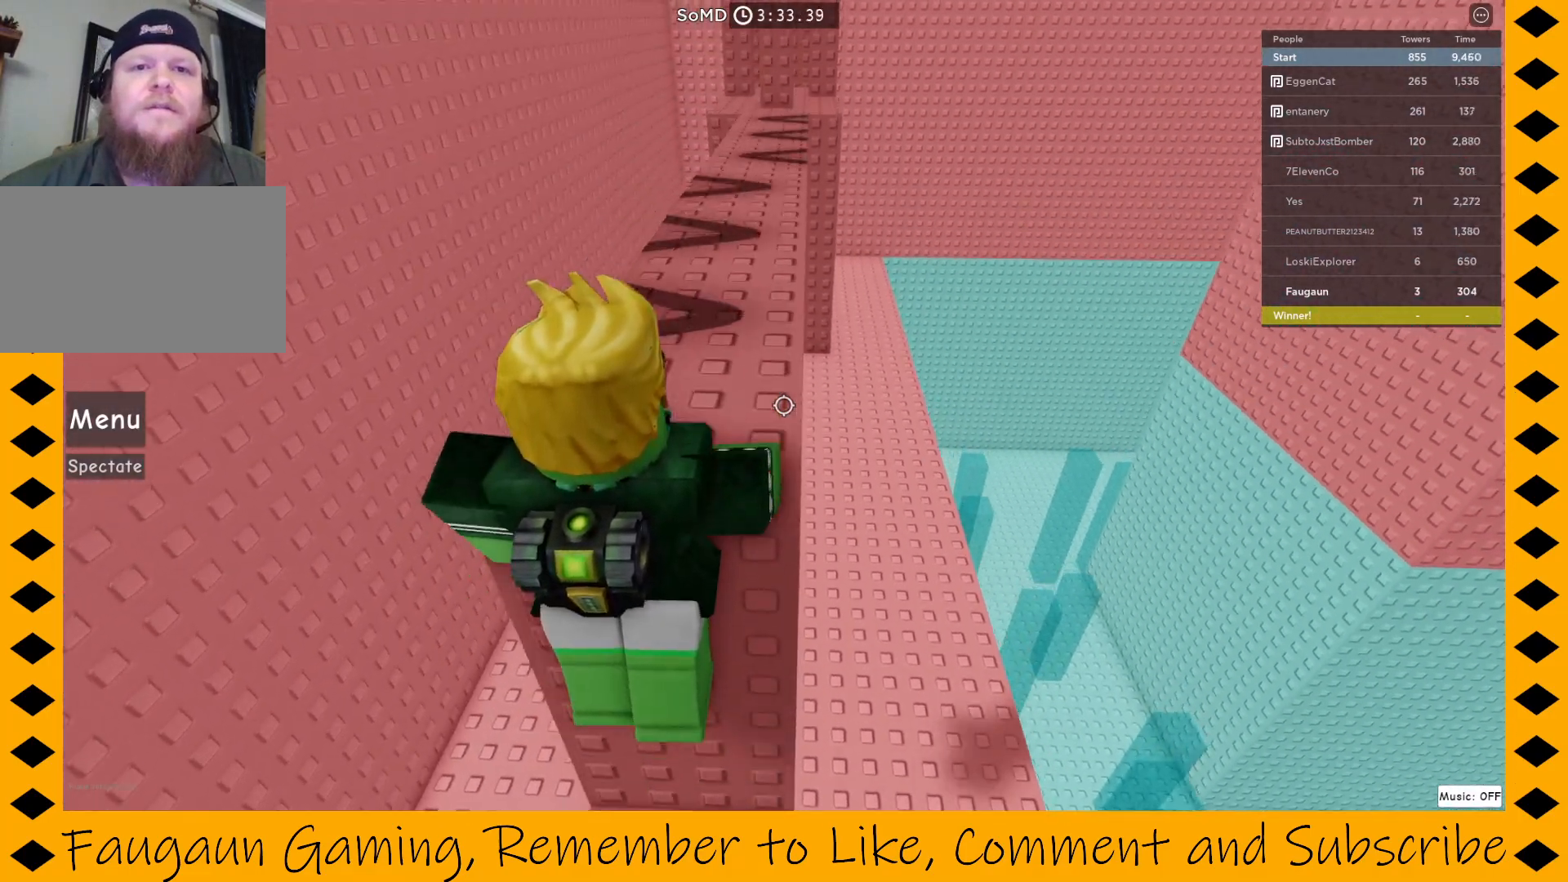
{"keys": [], "mouse": ["right"], "events": [[17, "space", "up"], [200, "w", "up"]]}
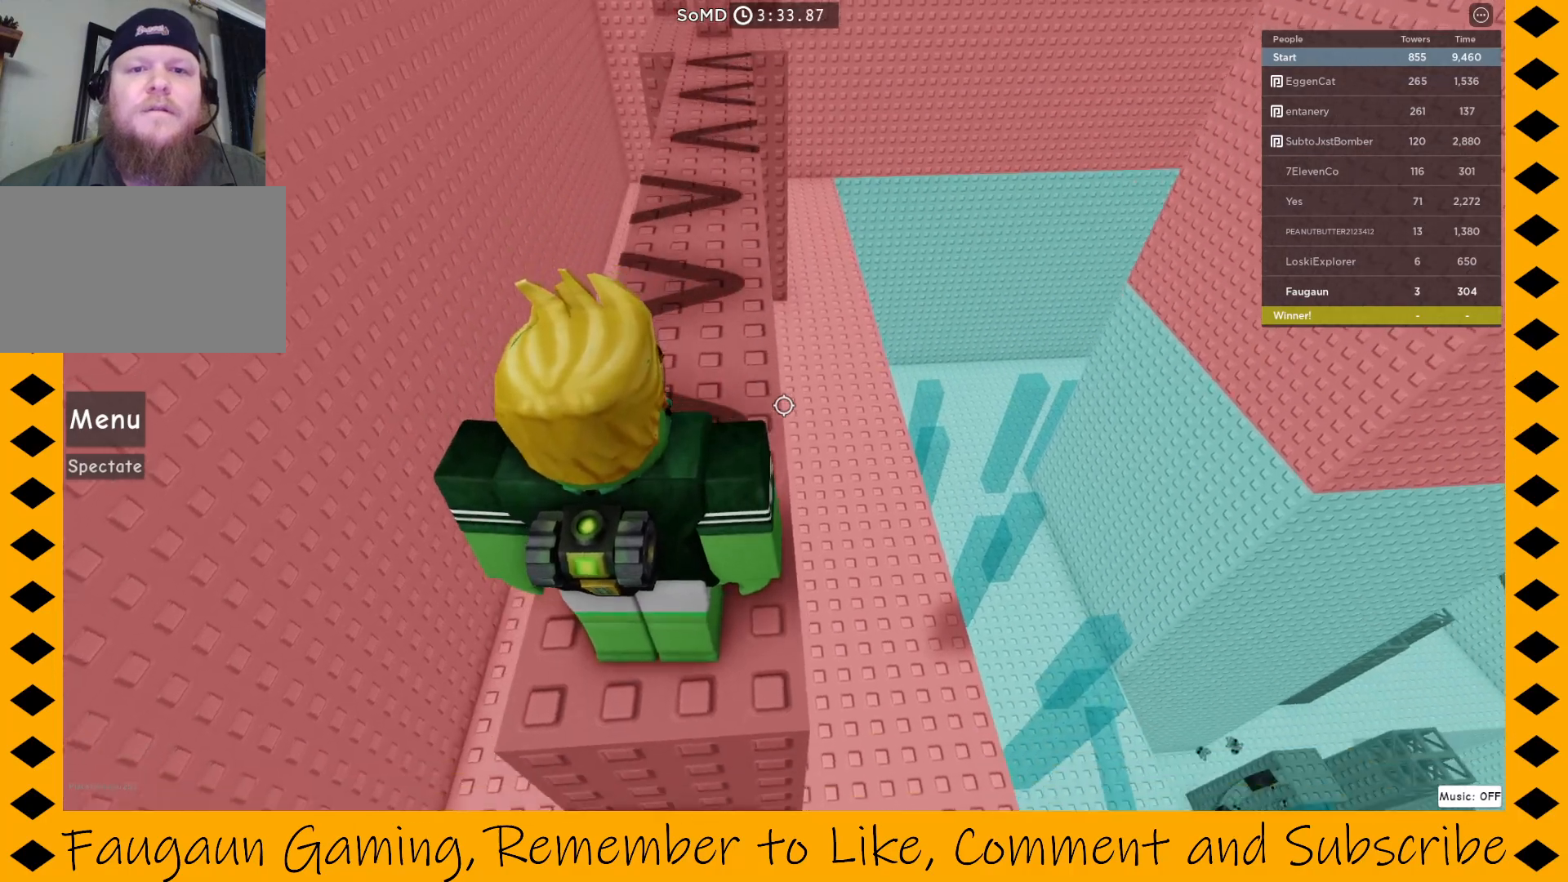
{"keys": ["space", "w"], "mouse": ["right"], "events": [[33, "w", "down"], [133, "w", "up"], [367, "w", "down"], [417, "space", "down"]]}
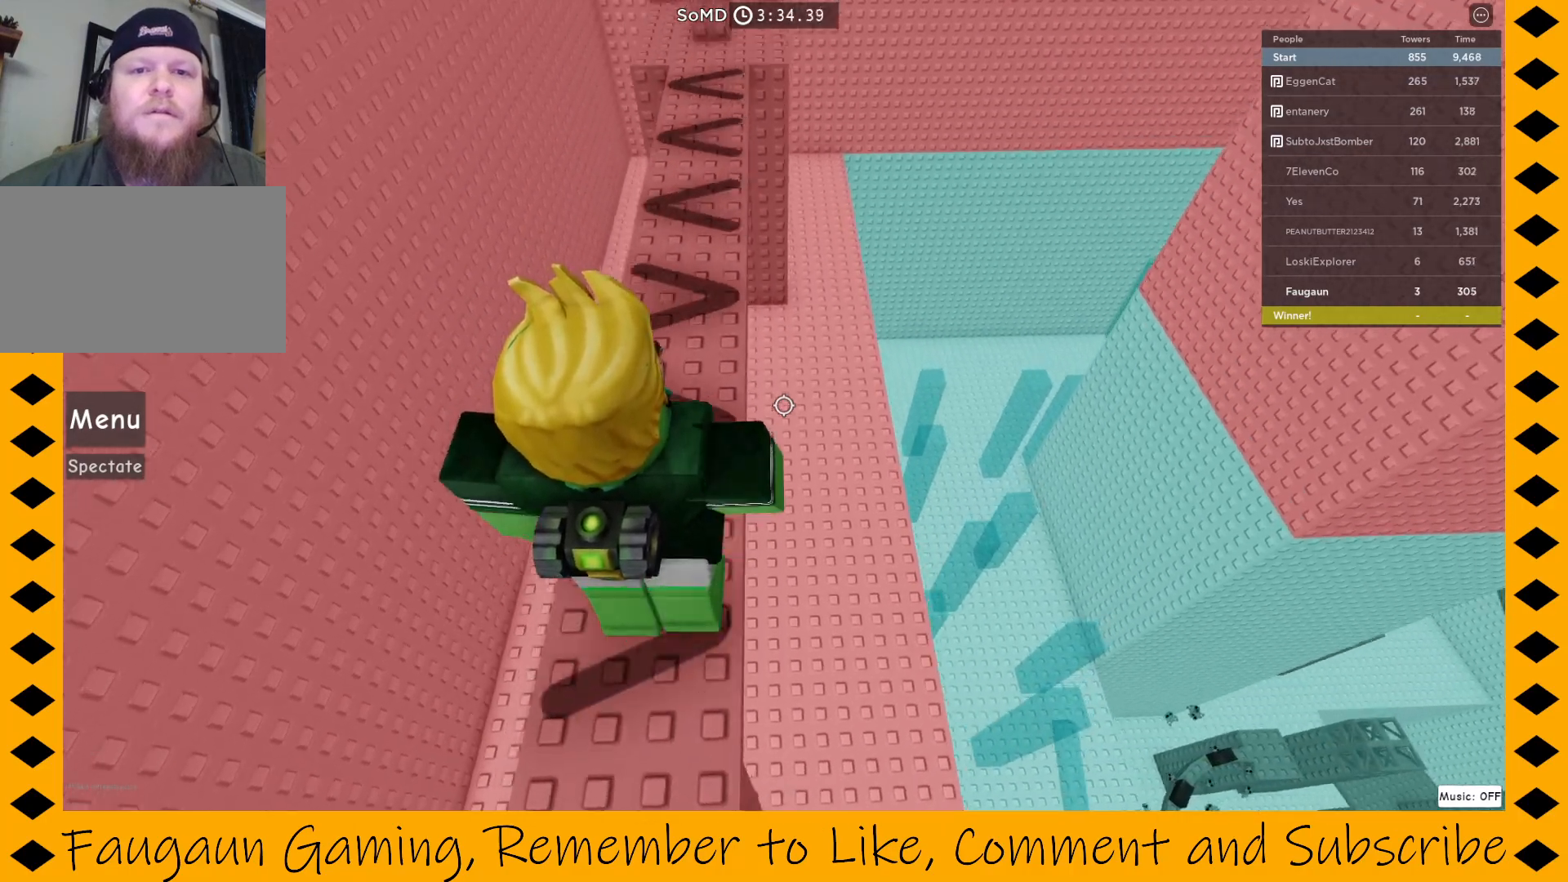
{"keys": ["space", "w"], "mouse": ["right"], "events": []}
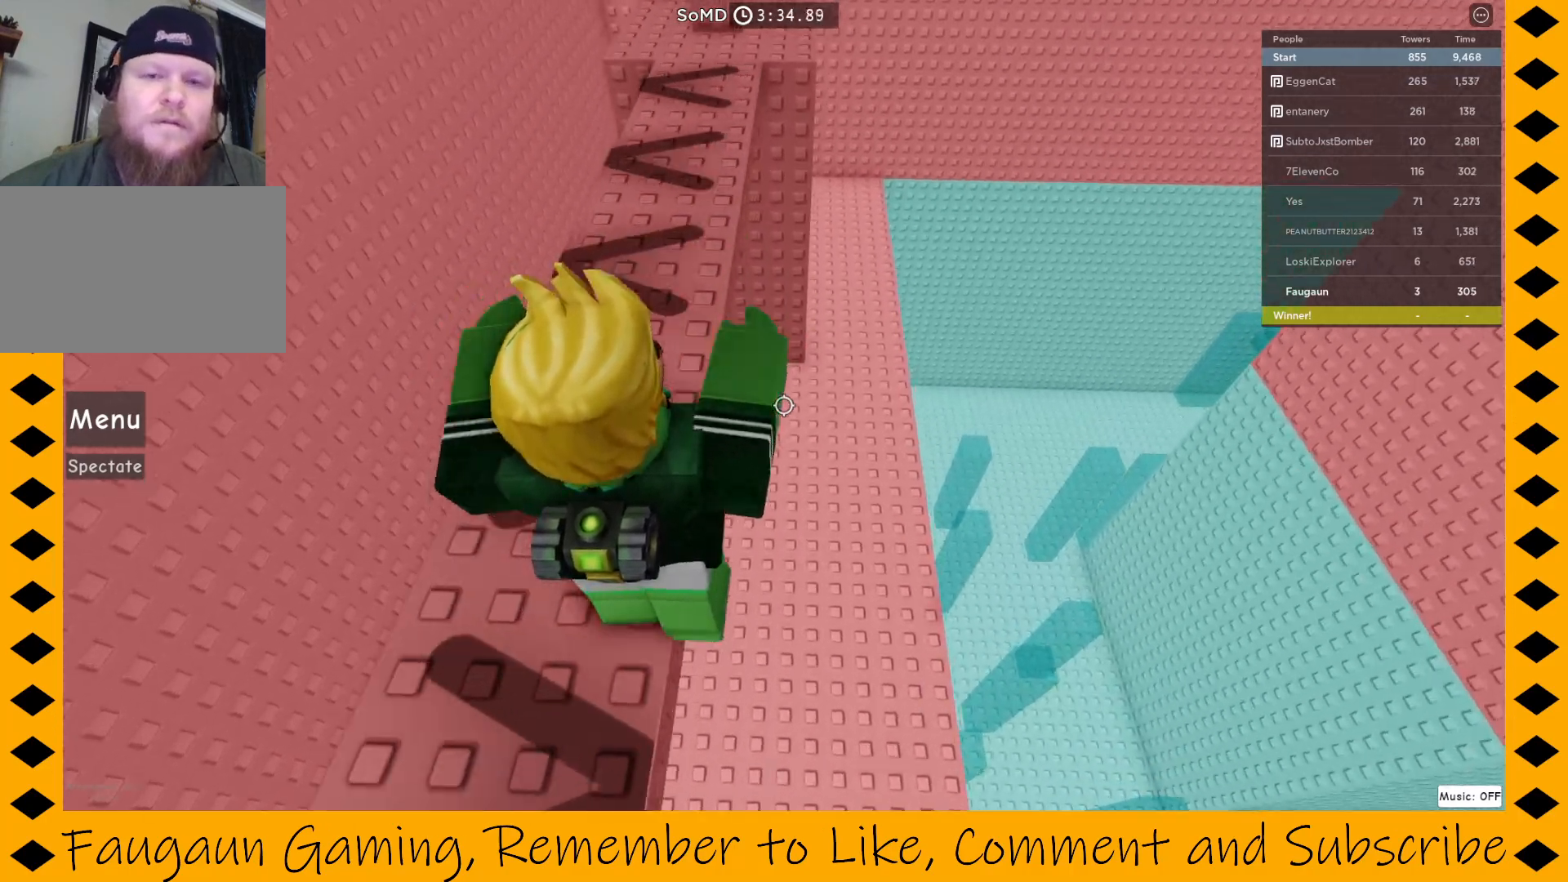
{"keys": ["space", "w"], "mouse": ["right"], "events": []}
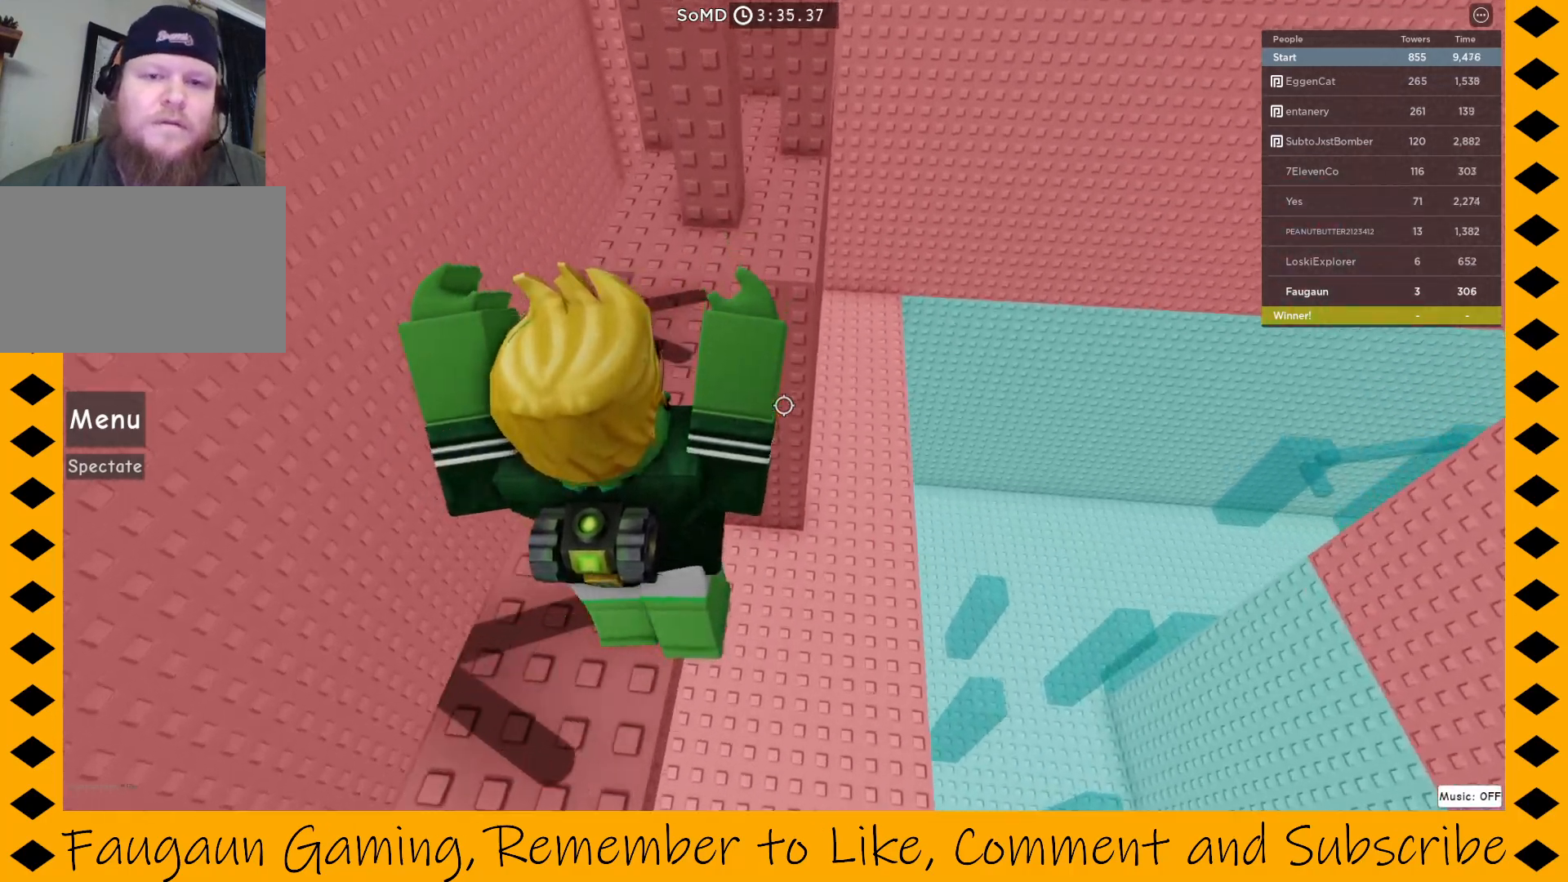
{"keys": ["space", "w"], "mouse": ["right"], "events": []}
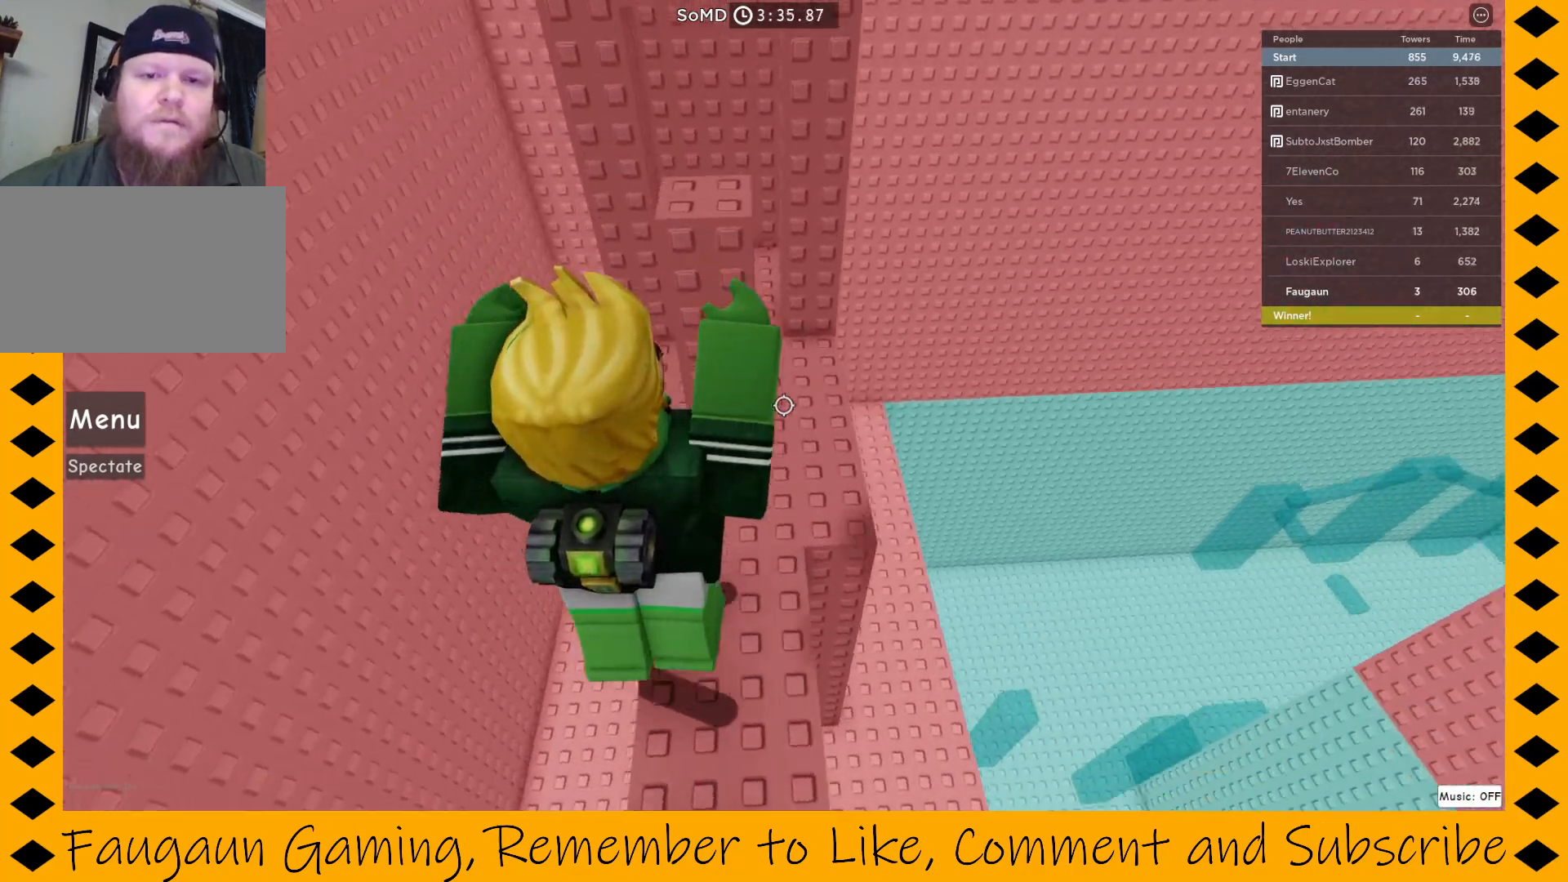
{"keys": ["space", "w"], "mouse": ["right"], "events": []}
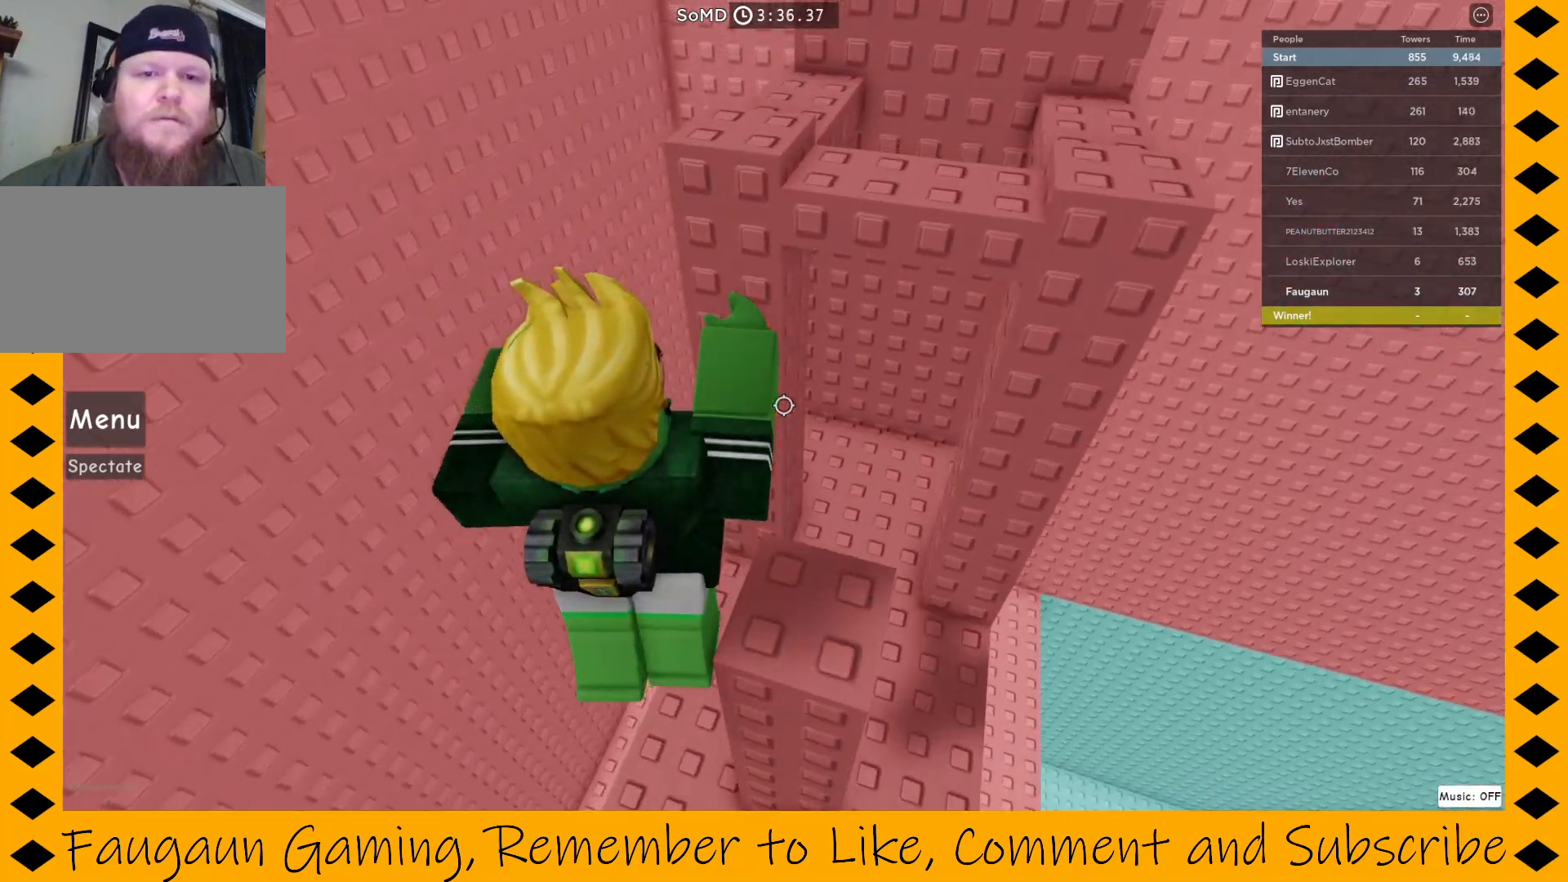
{"keys": [], "mouse": ["right"], "events": [[117, "d", "down"], [200, "space", "up"], [200, "w", "up"], [250, "d", "up"]]}
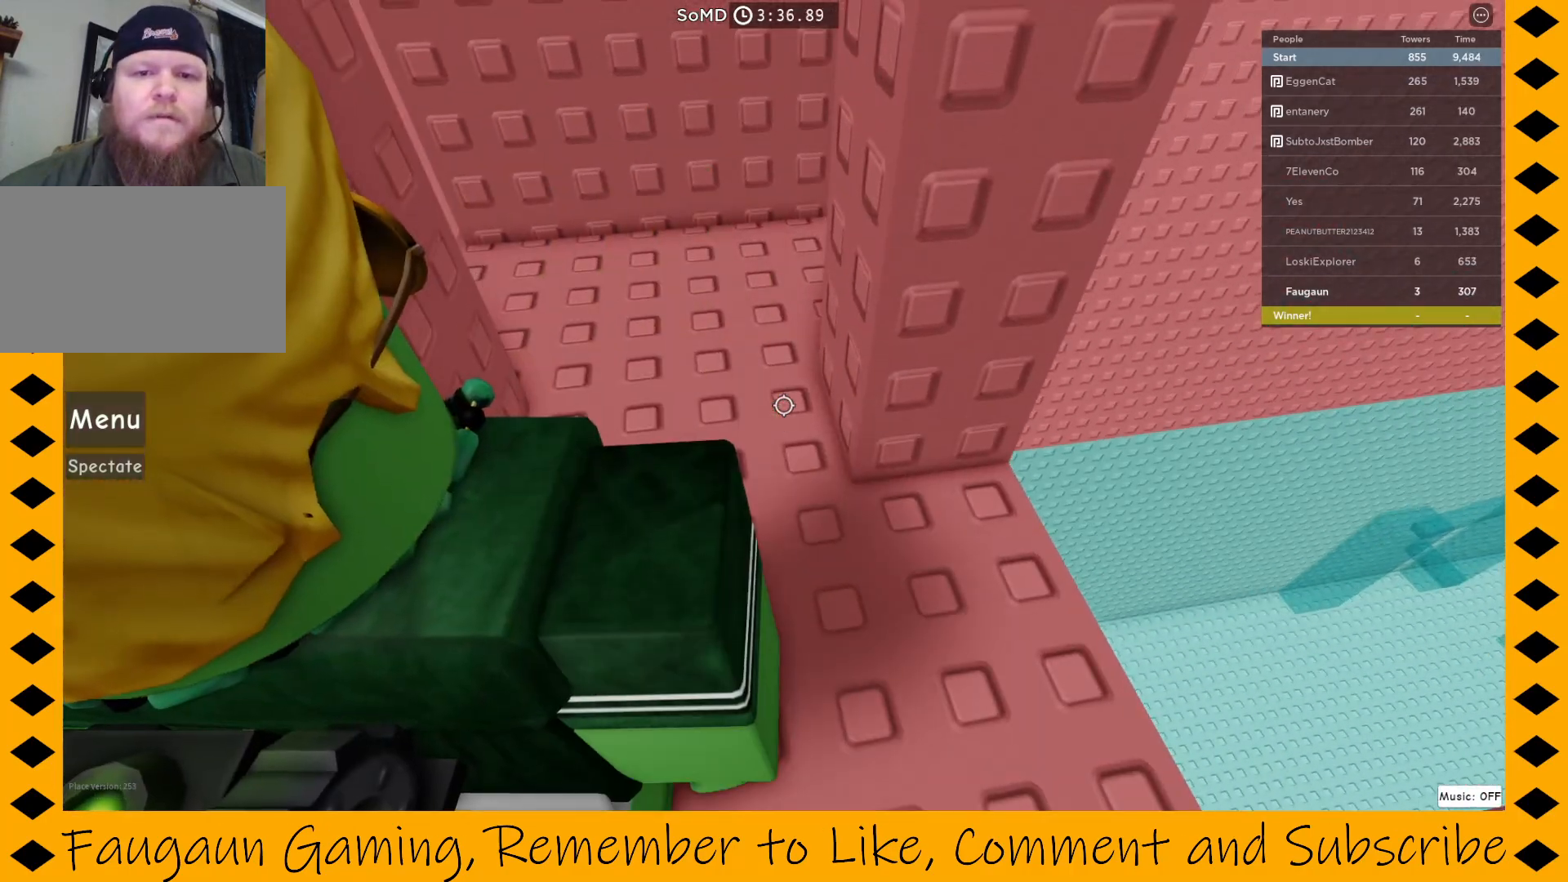
{"keys": [], "mouse": ["right"], "events": [[133, "space", "down"], [283, "d", "down"], [283, "space", "up"], [333, "s", "down"], [367, "d", "up"], [417, "s", "up"]]}
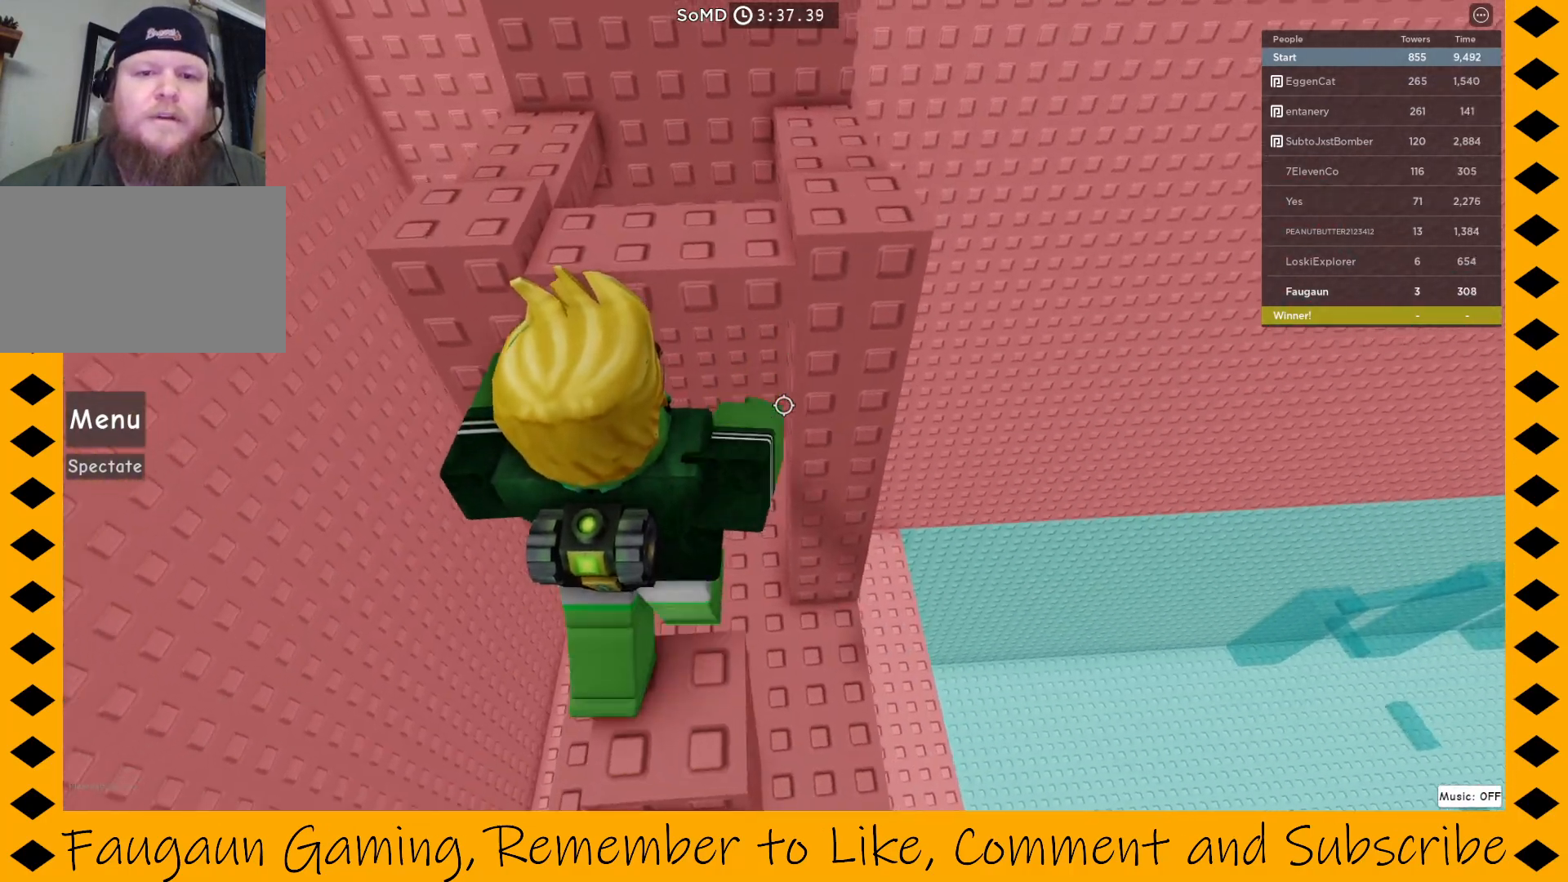
{"keys": ["w"], "mouse": ["right"], "events": [[250, "space", "down"], [250, "w", "down"], [383, "space", "up"]]}
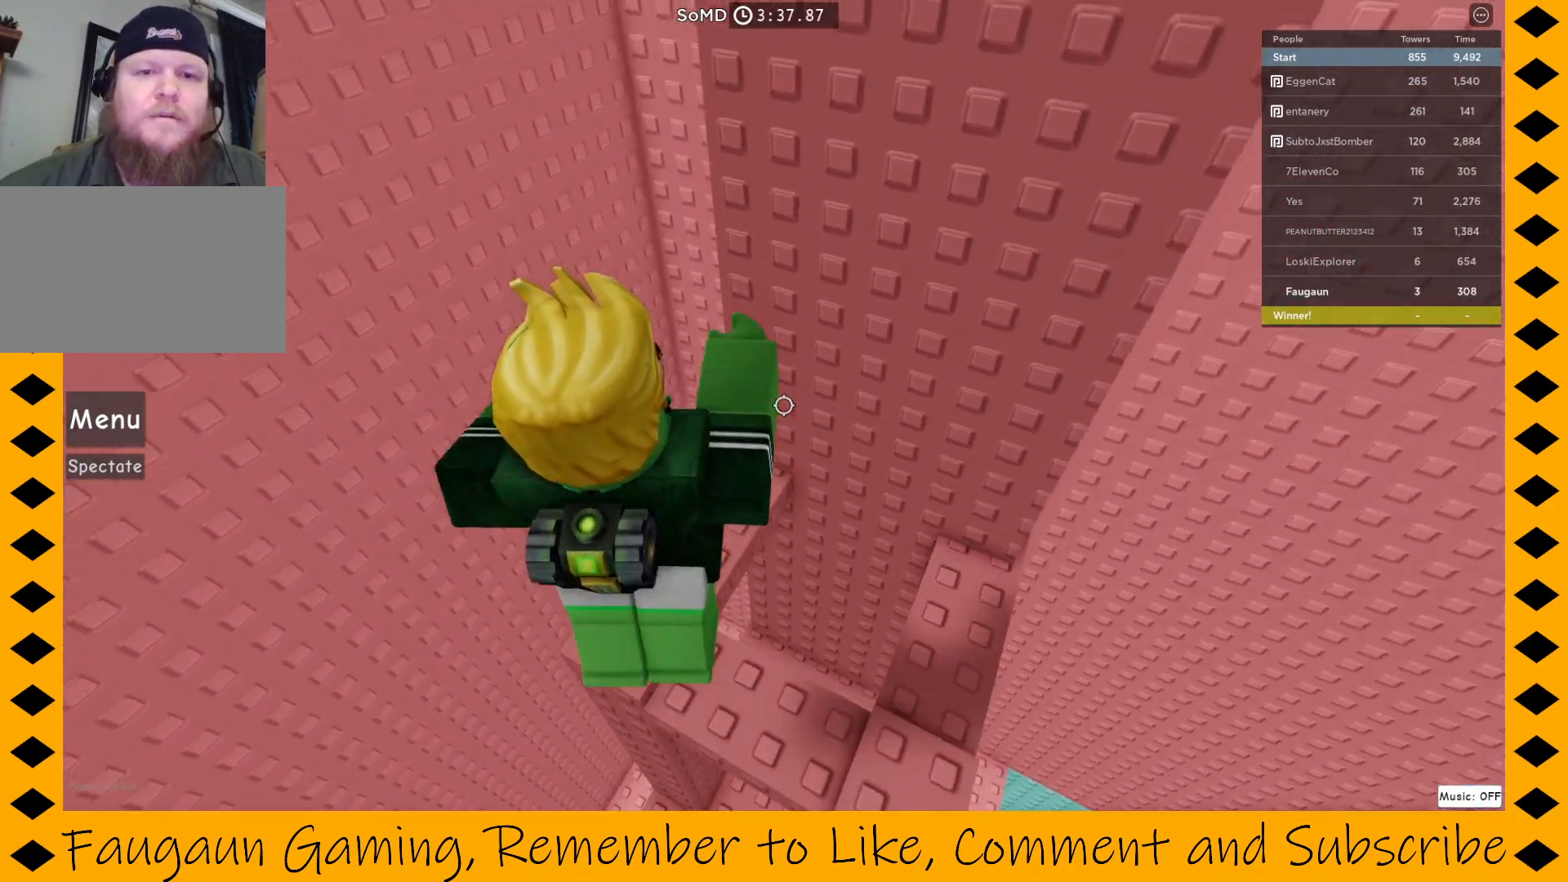
{"keys": [], "mouse": ["right"], "events": [[117, "w", "up"], [250, "w", "down"], [450, "w", "up"]]}
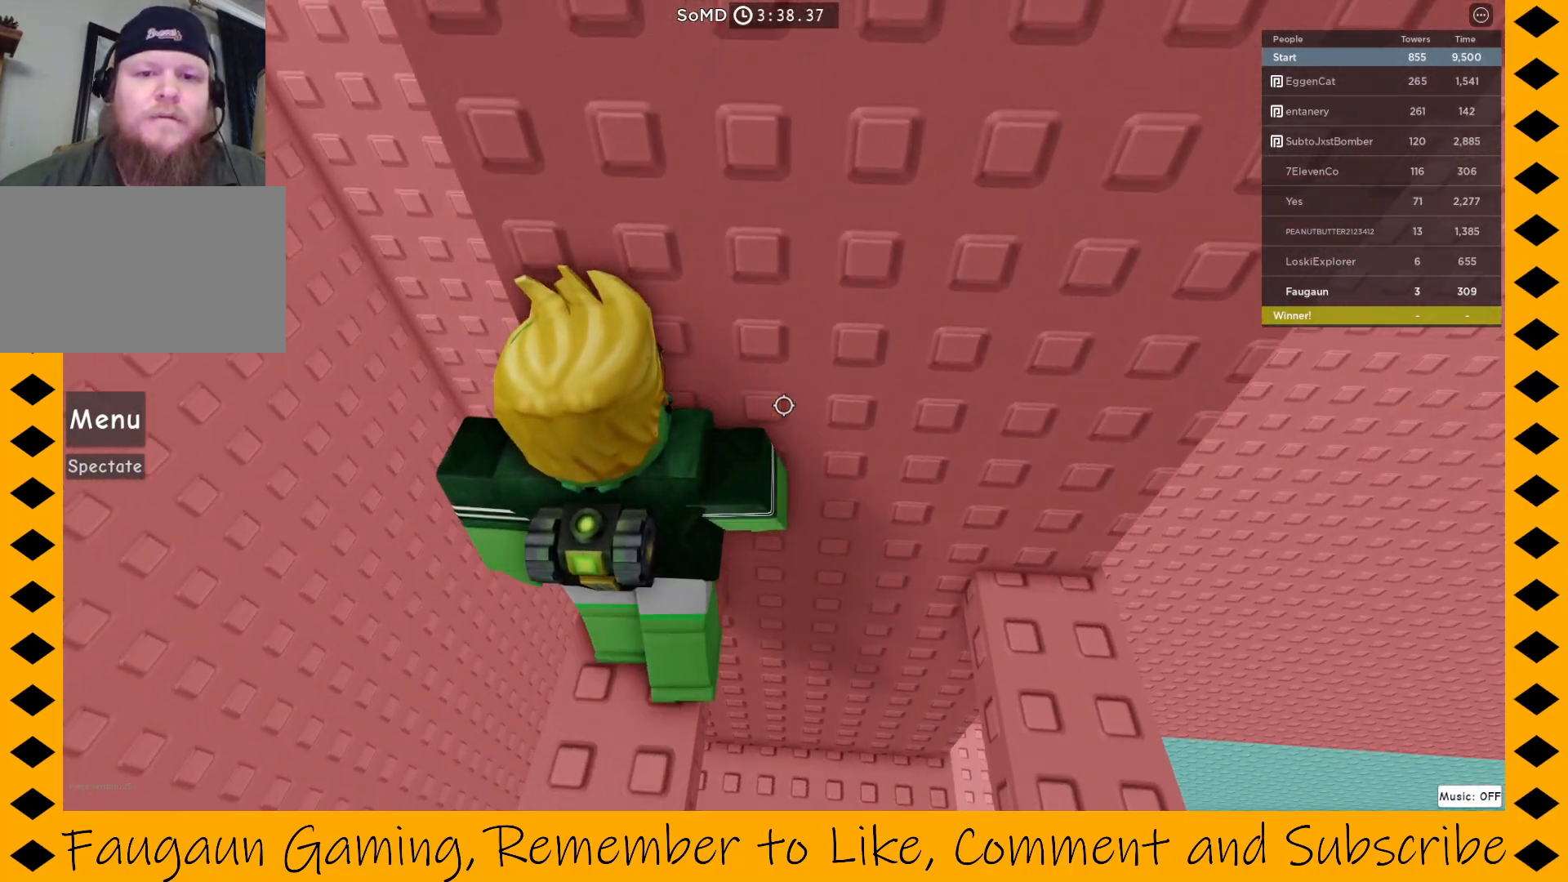
{"keys": ["a", "space"], "mouse": ["right"], "events": [[83, "w", "down"], [167, "w", "up"], [450, "a", "down"], [500, "space", "down"]]}
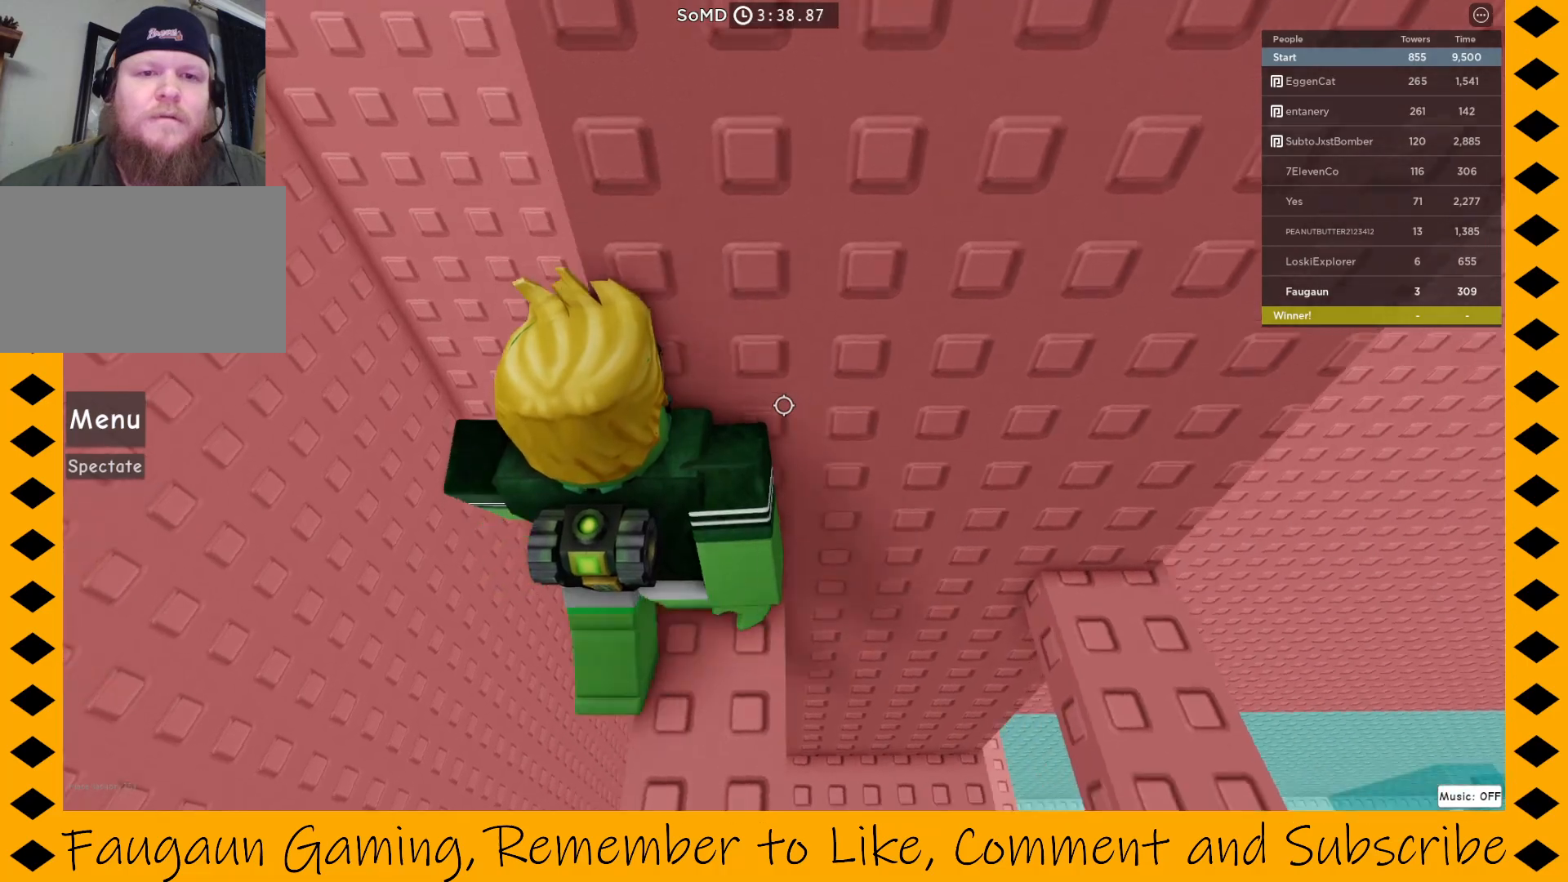
{"keys": [], "mouse": ["right"], "events": [[50, "w", "down"], [150, "a", "up"], [150, "d", "down"], [183, "space", "up"], [333, "d", "up"], [417, "w", "up"]]}
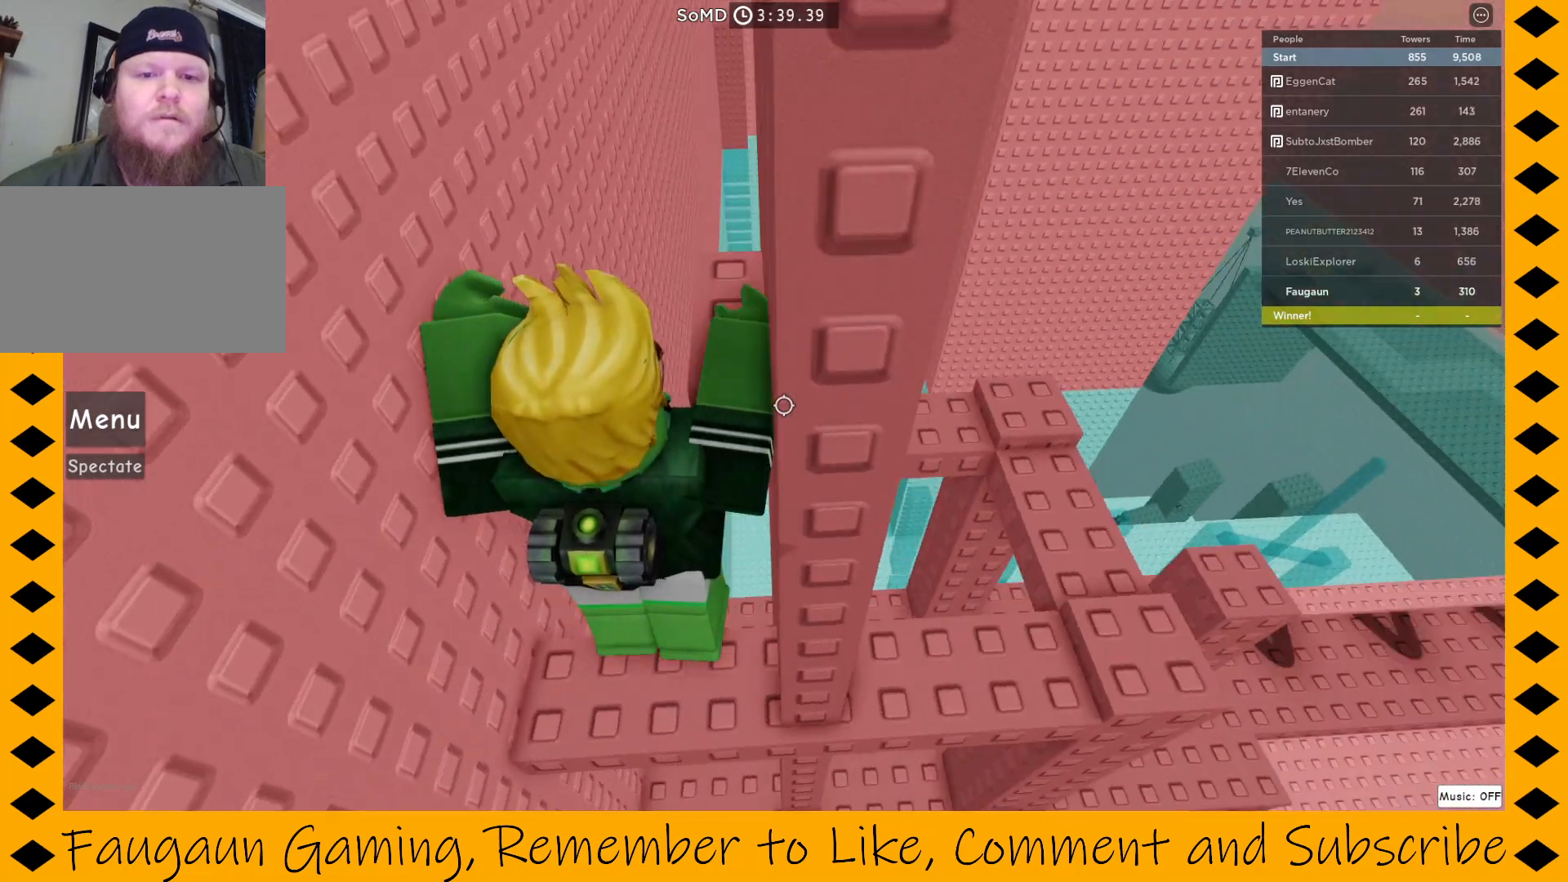
{"keys": [], "mouse": ["right"], "events": []}
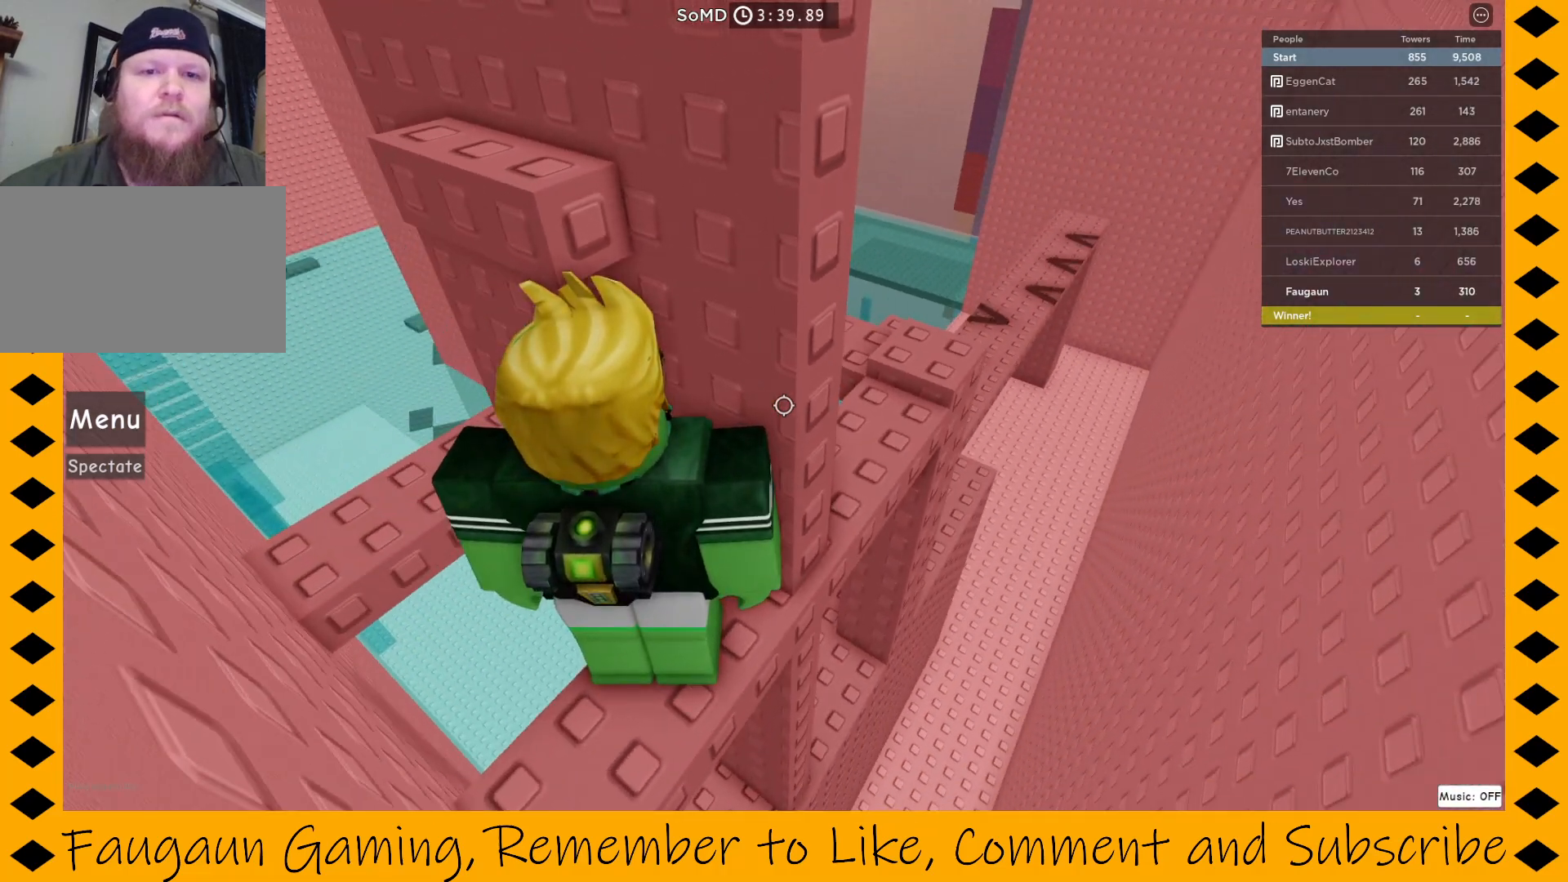
{"keys": ["space"], "mouse": ["right"], "events": [[500, "space", "down"]]}
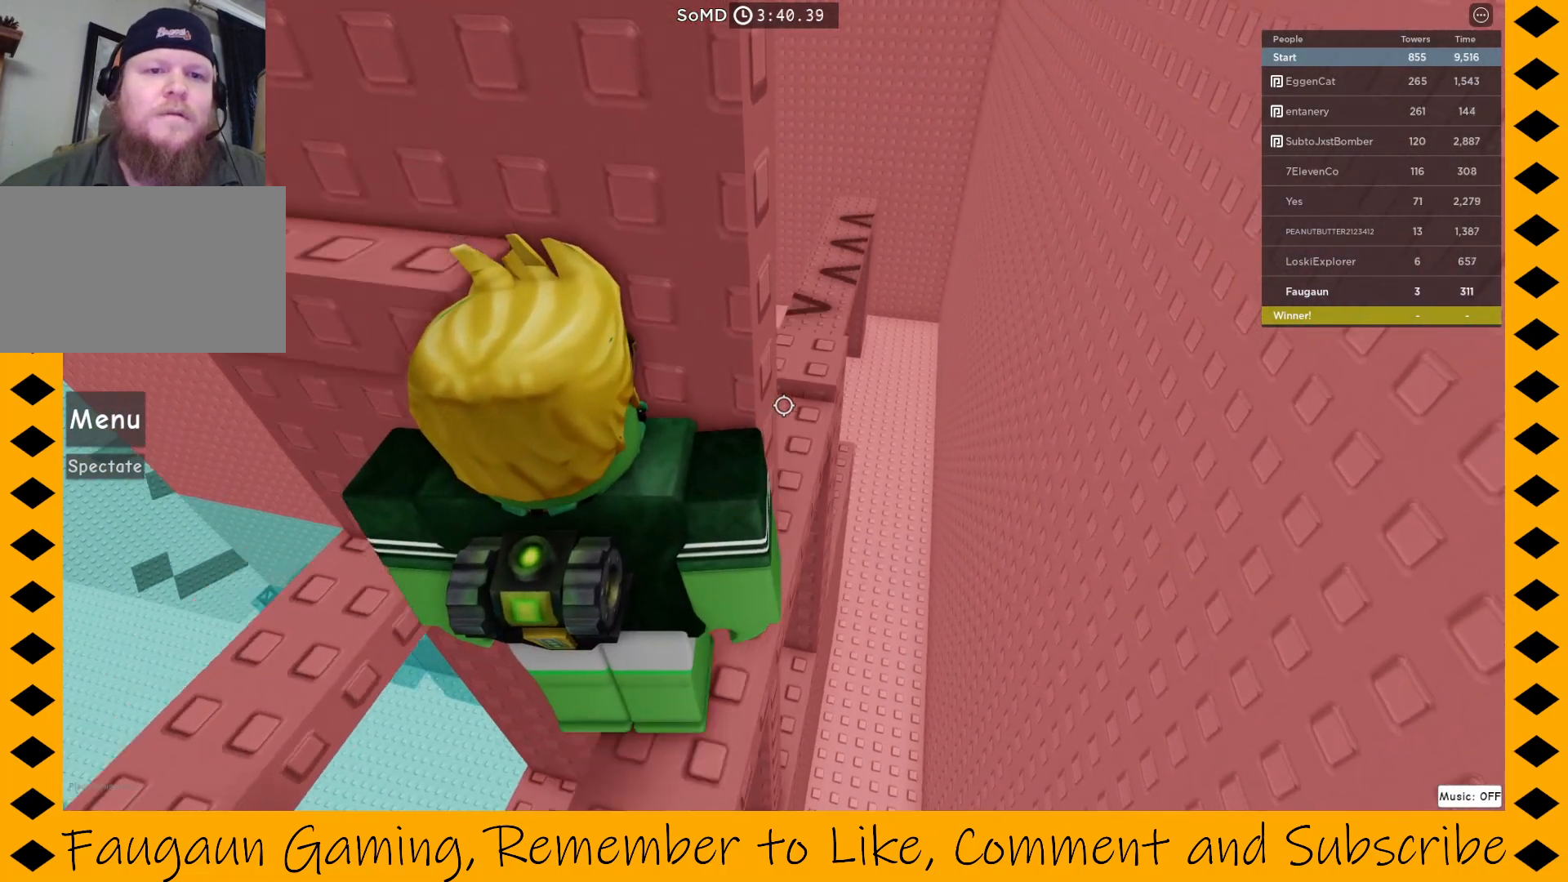
{"keys": [], "mouse": ["right"], "events": [[100, "w", "down"], [150, "space", "up"], [233, "a", "down"], [333, "w", "up"], [383, "a", "up"]]}
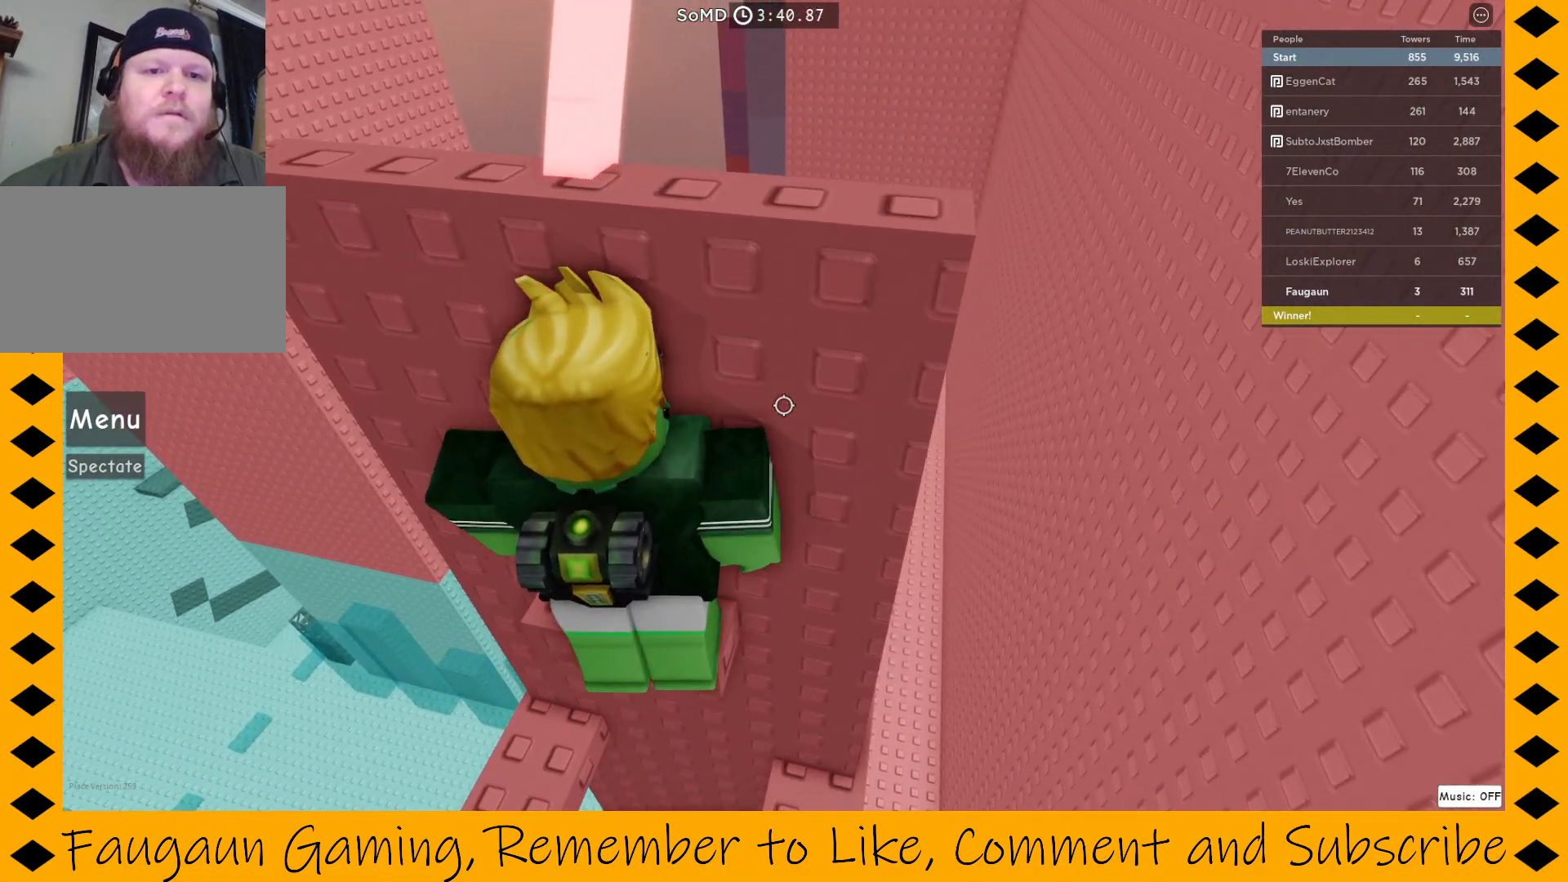
{"keys": [], "mouse": ["right"], "events": [[317, "space", "down"], [400, "space", "up"]]}
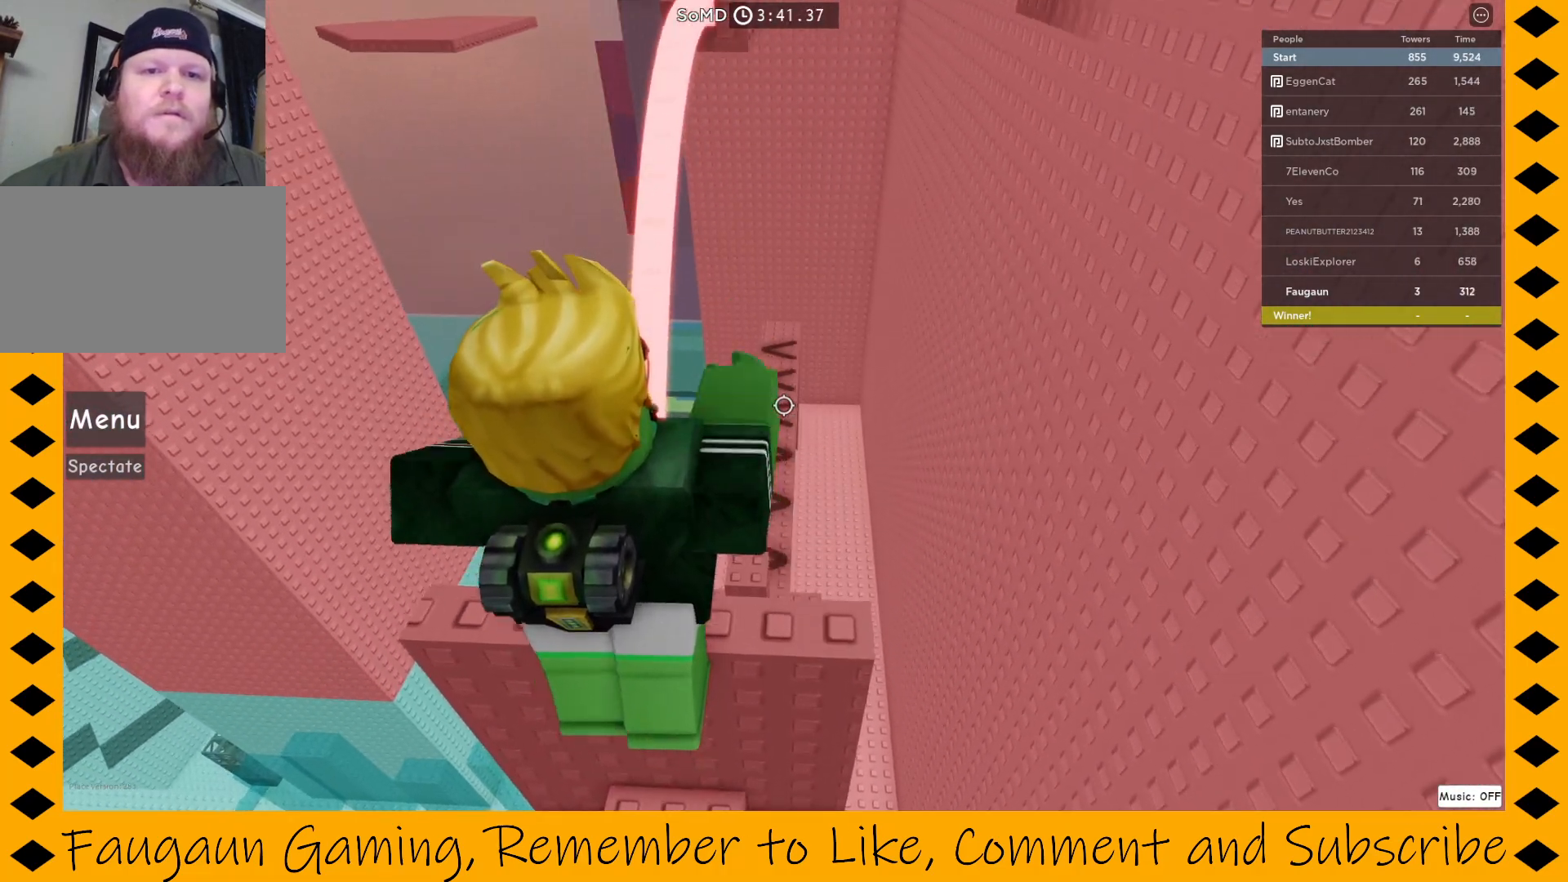
{"keys": [], "mouse": ["right"], "events": [[133, "space", "down"], [183, "space", "up"], [233, "w", "down"], [333, "w", "up"]]}
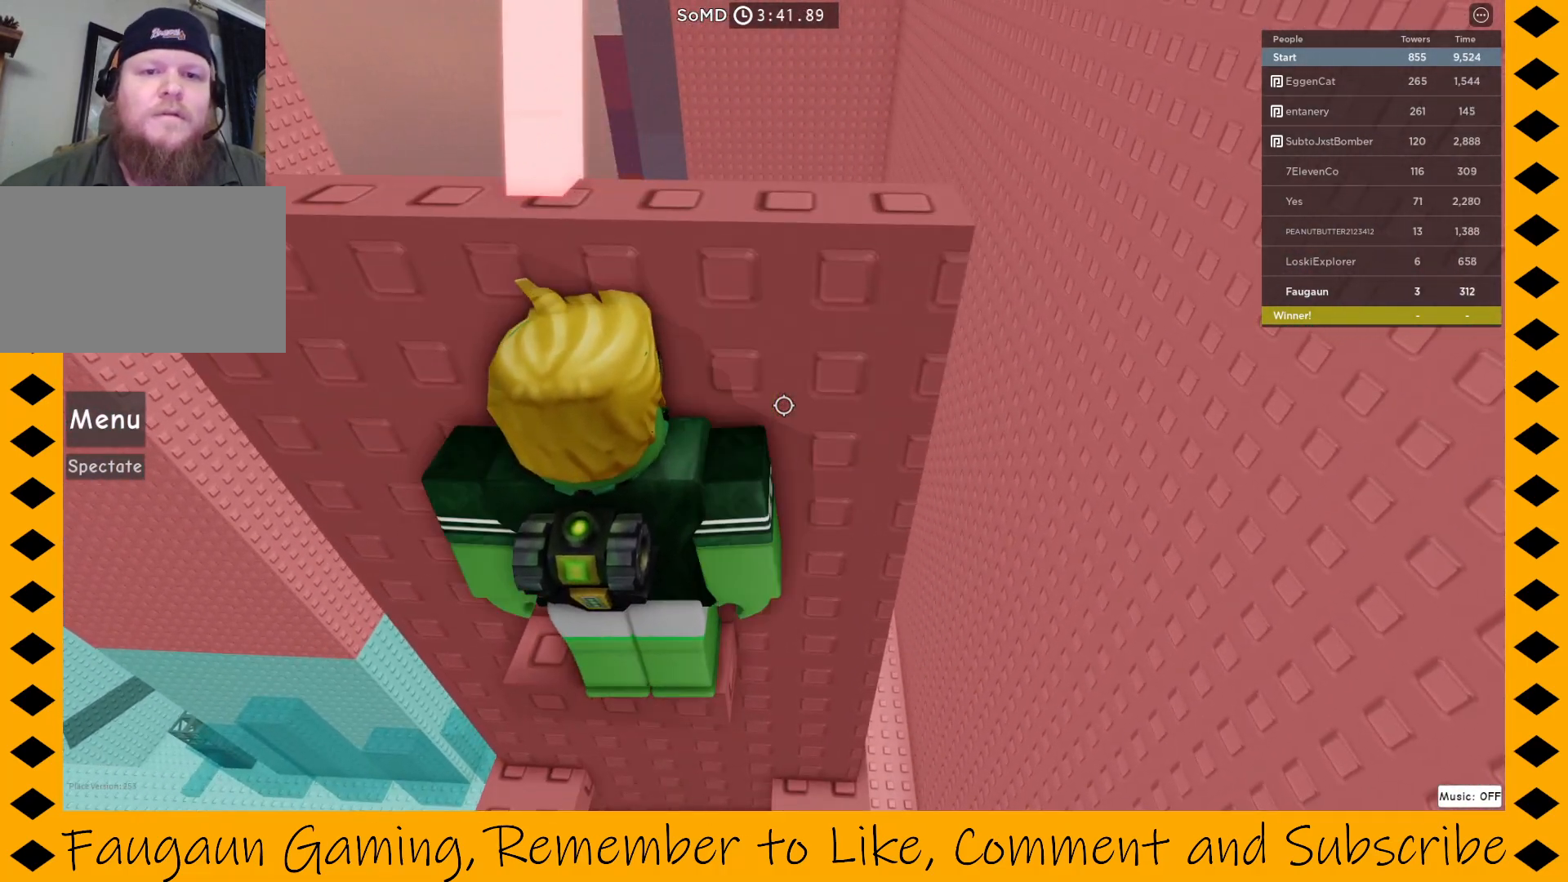
{"keys": [], "mouse": ["right"], "events": [[150, "space", "down"], [233, "space", "up"], [233, "w", "down"], [333, "w", "up"]]}
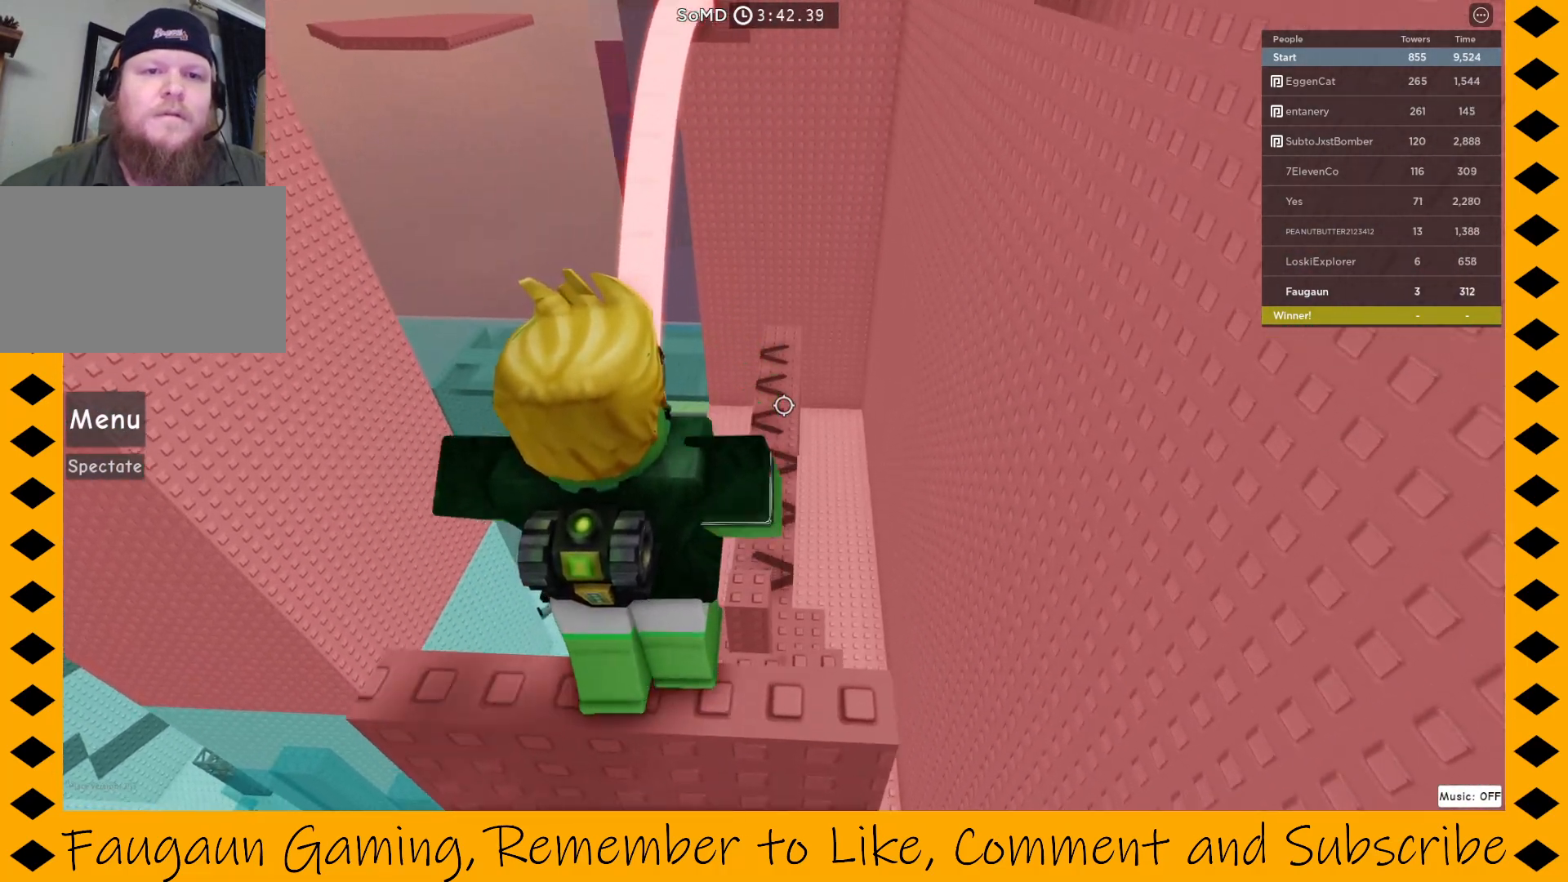
{"keys": [], "mouse": ["right"], "events": [[350, "a", "down"], [400, "a", "up"]]}
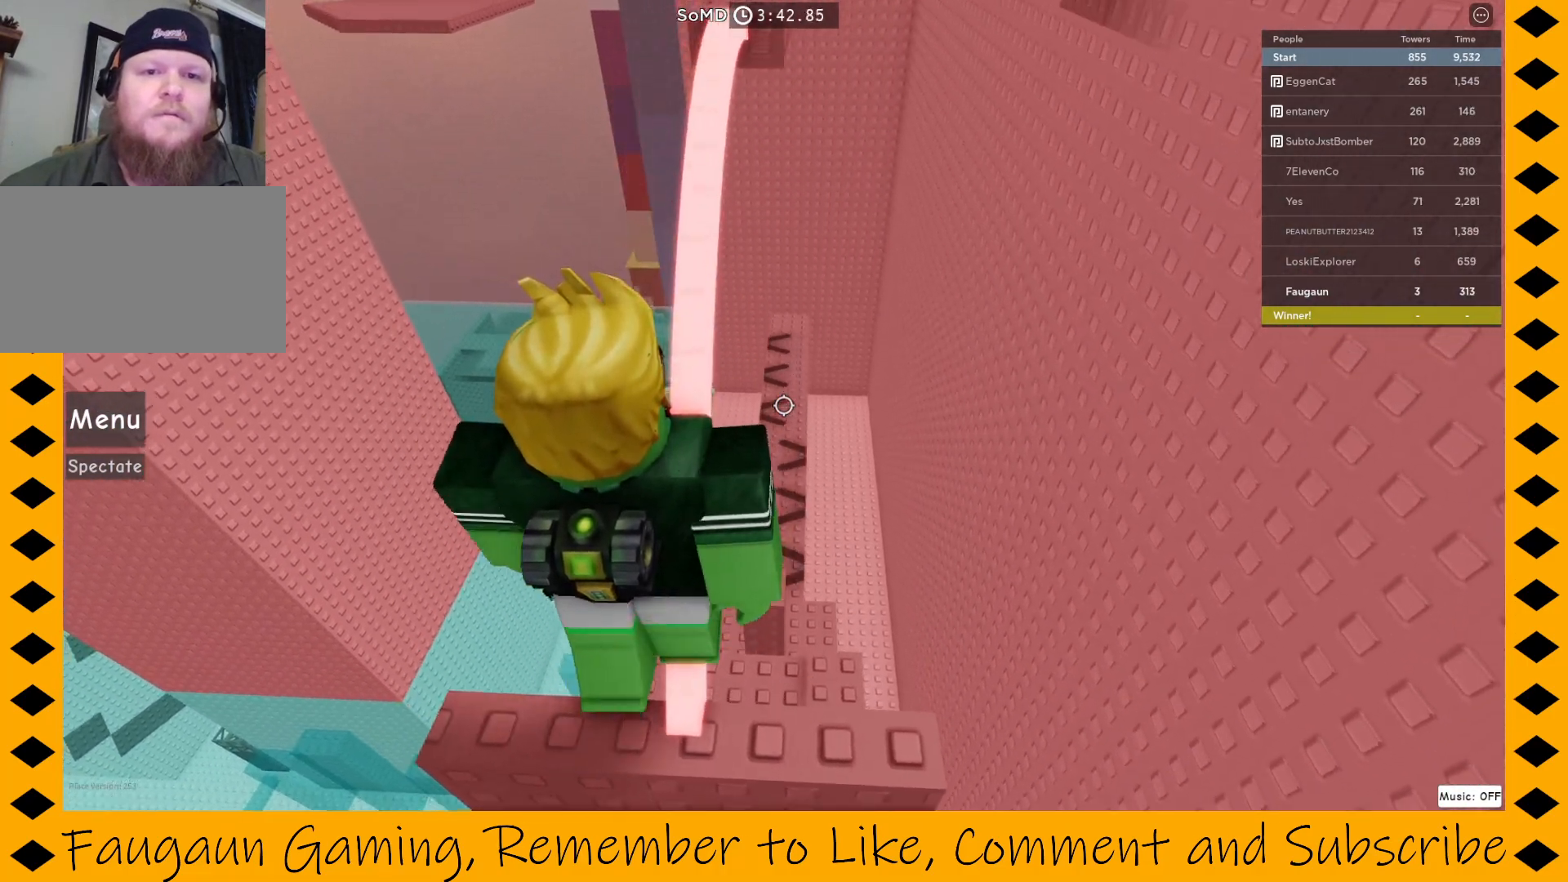
{"keys": [], "mouse": ["wheel", "right"], "events": [[450, "mouse_wheel", "down"]]}
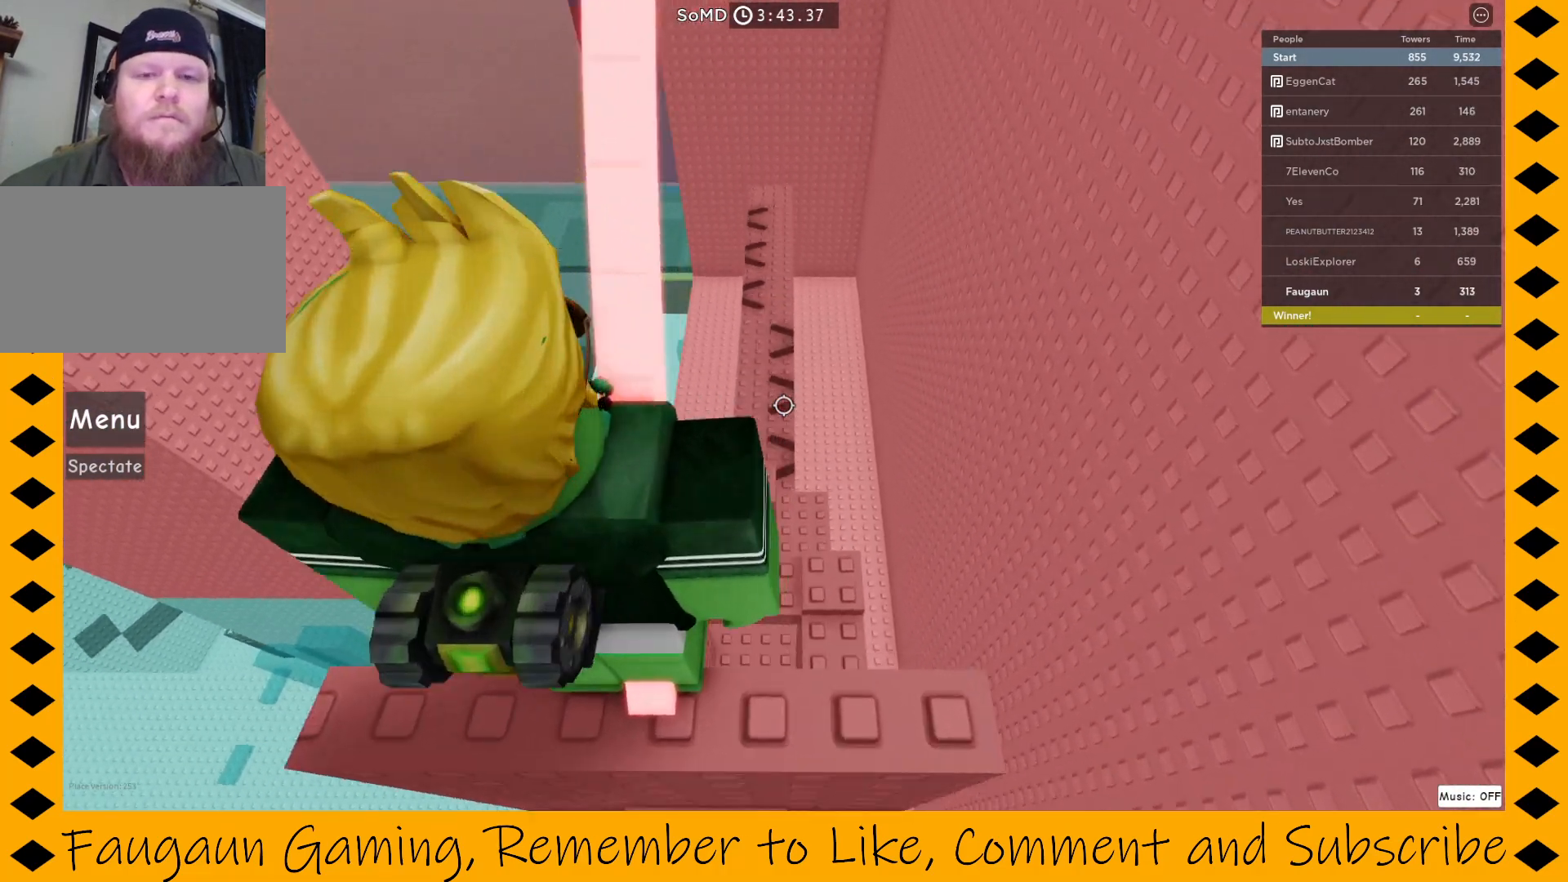
{"keys": [], "mouse": ["right"], "events": [[50, "mouse_wheel", "up"], [250, "mouse_wheel", "down"], [333, "mouse_wheel", "up"]]}
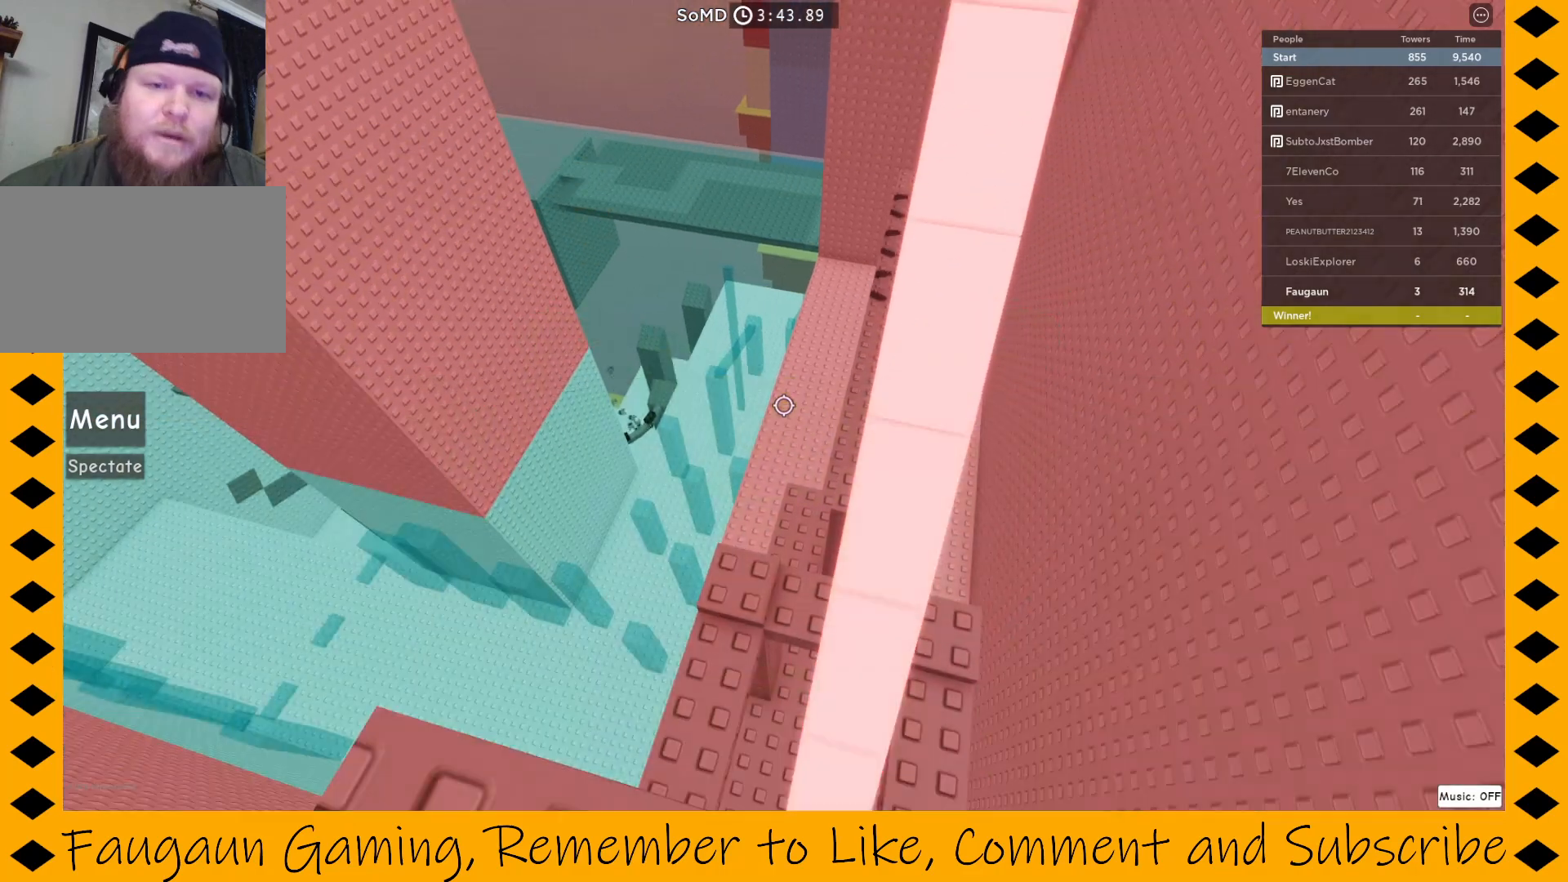
{"keys": [], "mouse": ["right"], "events": [[67, "mouse_wheel", "down"], [167, "mouse_wheel", "up"]]}
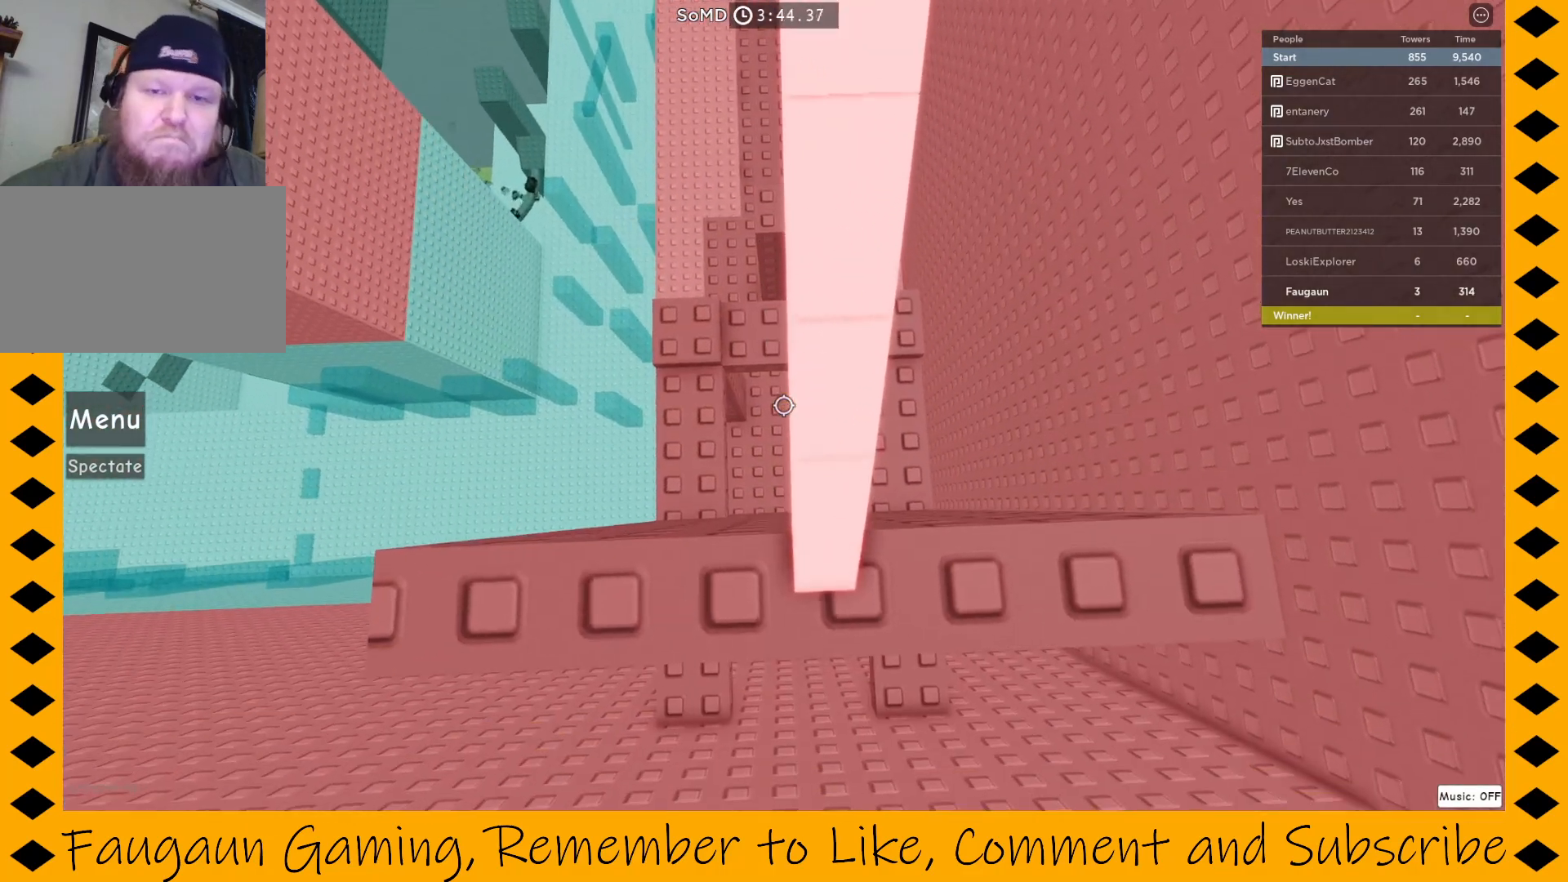
{"keys": ["w"], "mouse": ["right"], "events": [[467, "w", "down"]]}
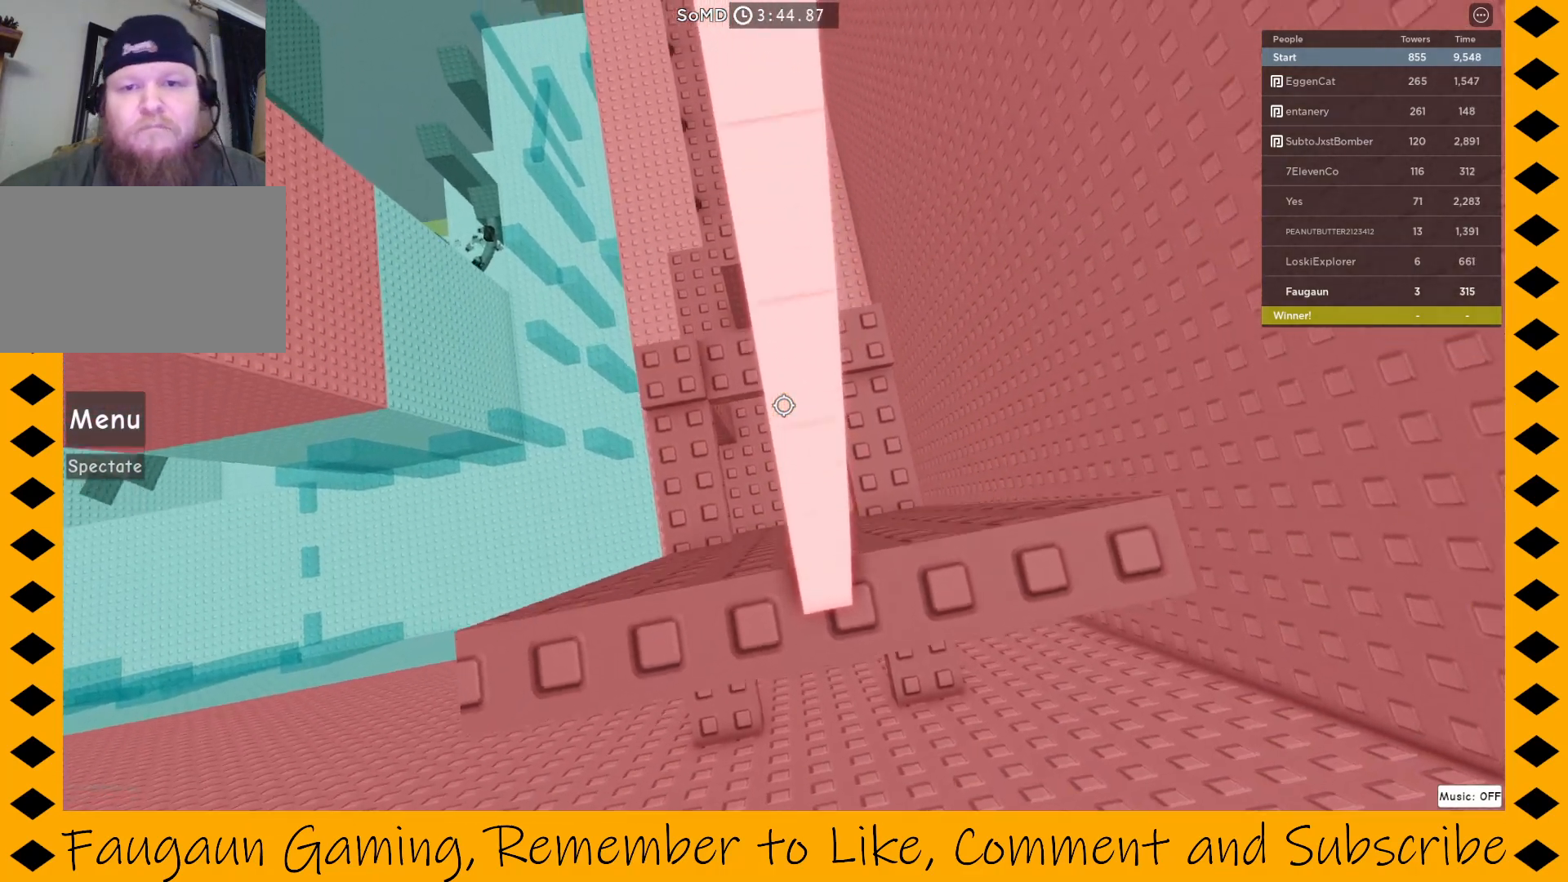
{"keys": [], "mouse": ["right"], "events": [[100, "w", "up"], [283, "w", "down"], [383, "w", "up"]]}
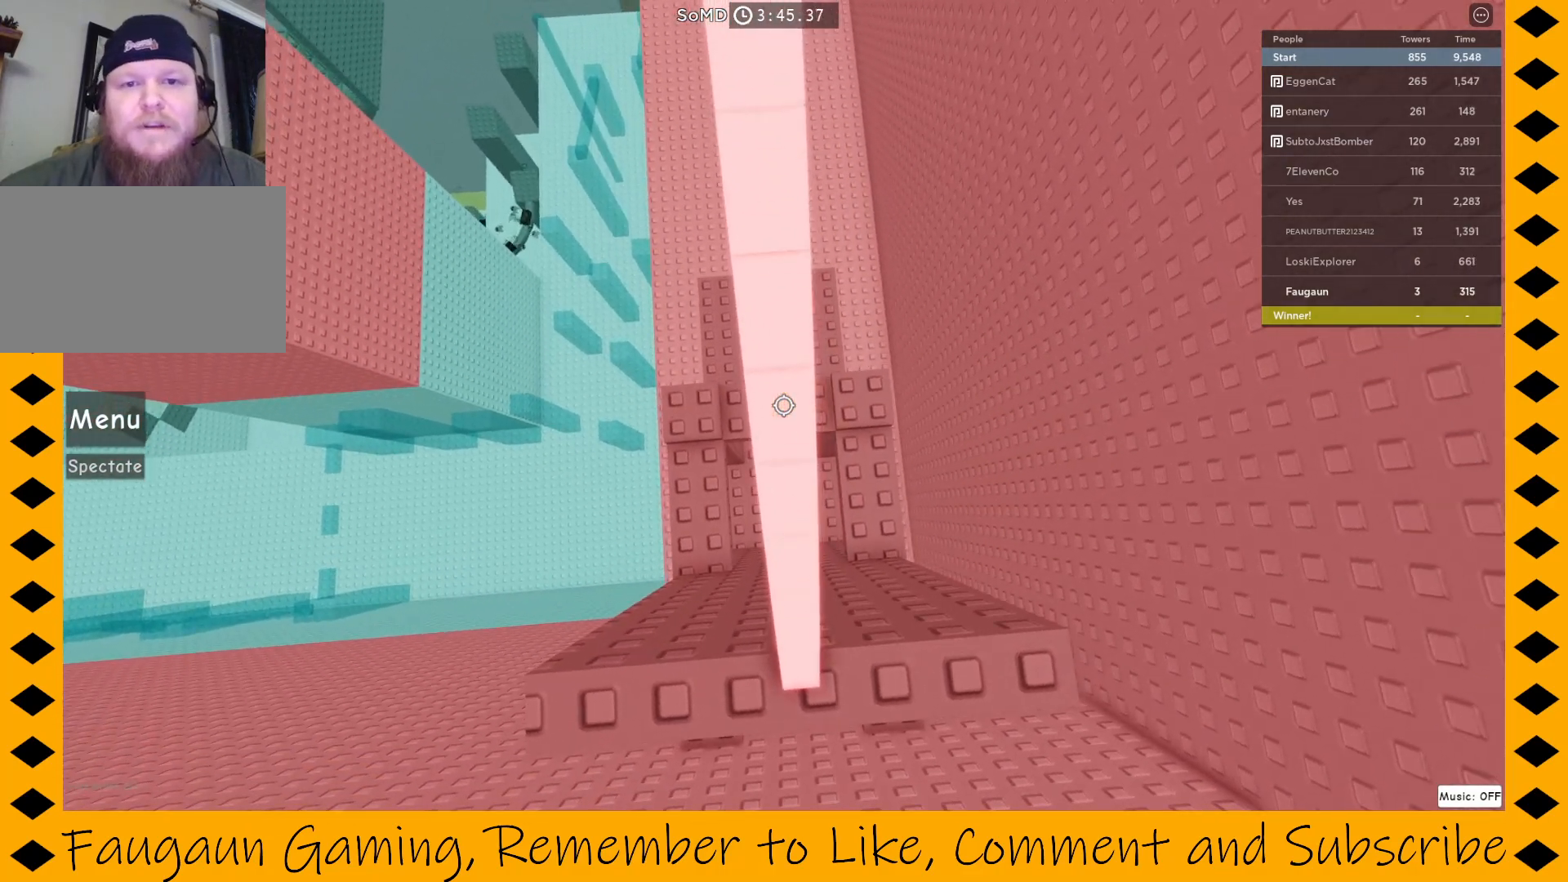
{"keys": [], "mouse": ["right"], "events": [[17, "w", "down"], [117, "w", "up"], [250, "w", "down"], [350, "w", "up"]]}
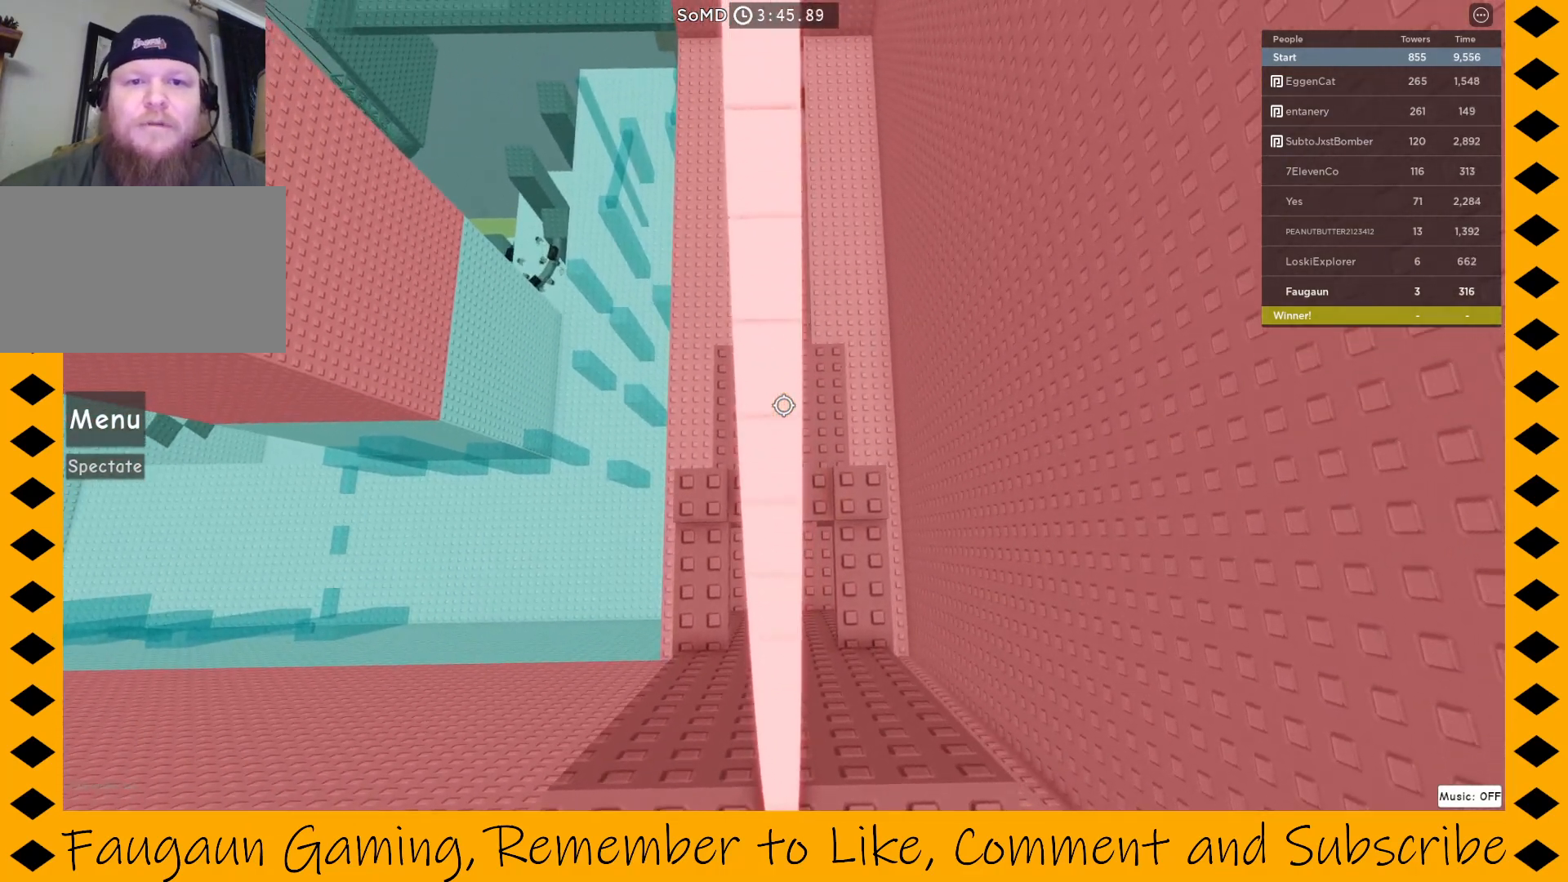
{"keys": ["w"], "mouse": ["right"], "events": [[33, "w", "down"], [133, "w", "up"], [267, "w", "down"], [317, "w", "up"], [467, "w", "down"]]}
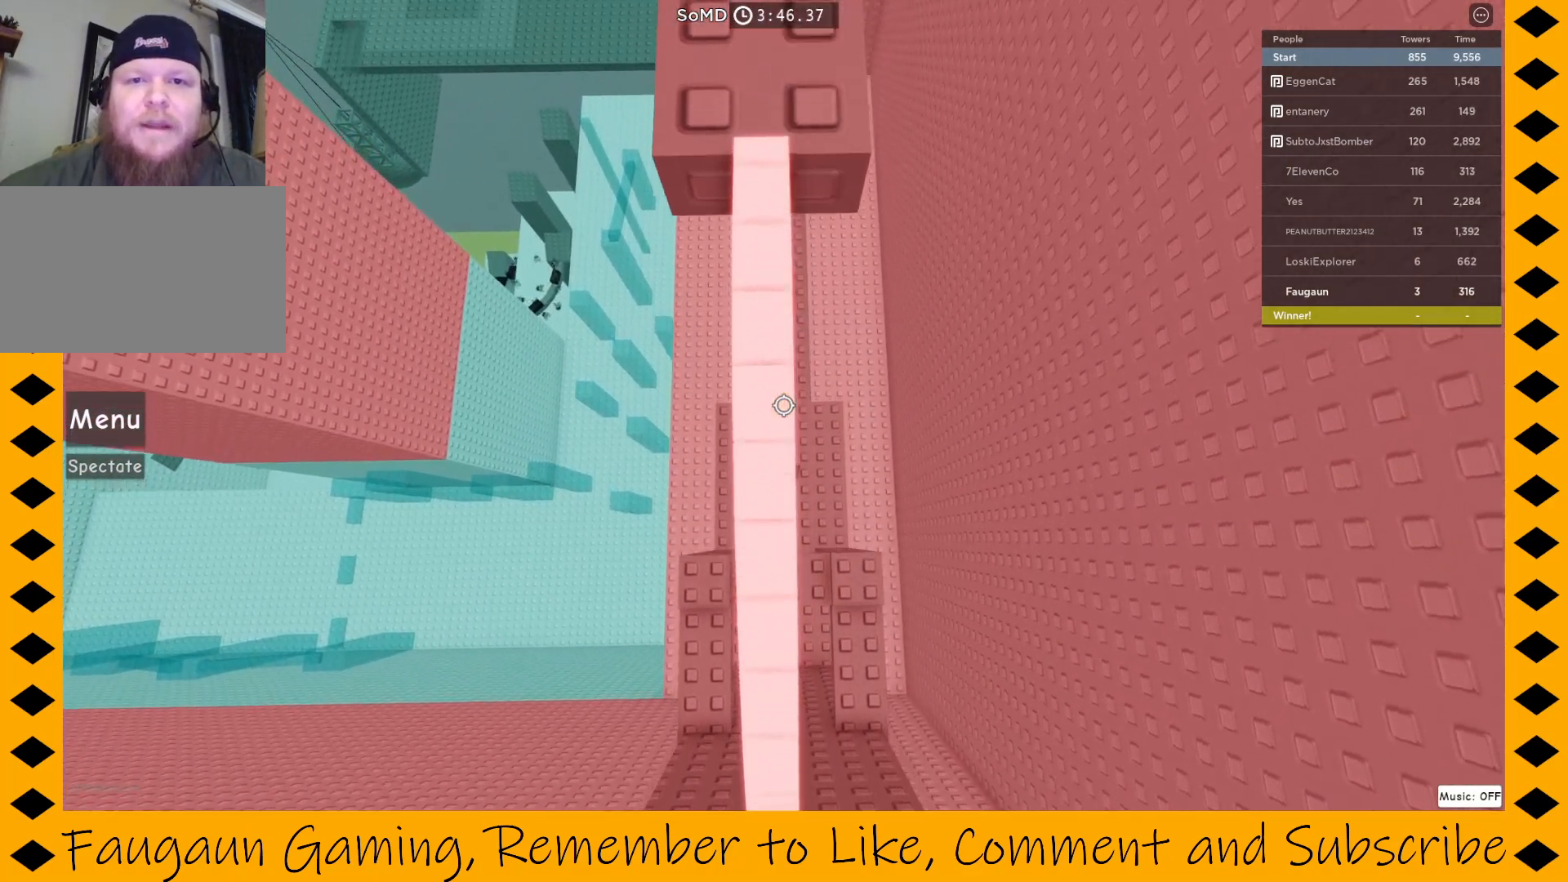
{"keys": [], "mouse": ["right"], "events": [[67, "w", "up"], [183, "w", "down"], [283, "w", "up"], [383, "w", "down"], [467, "w", "up"]]}